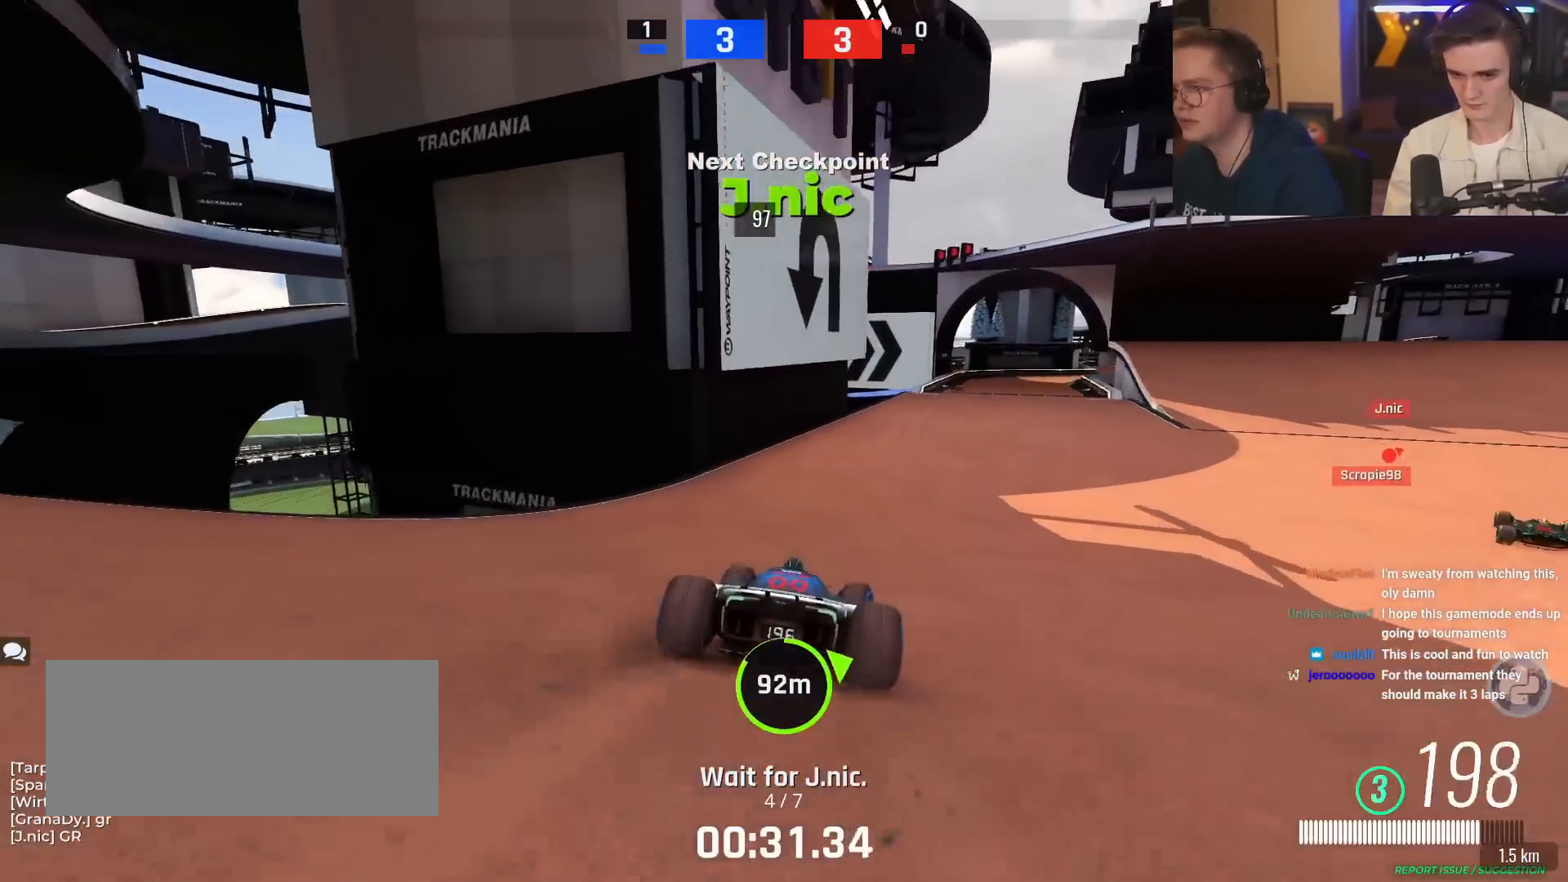
Gameplay with keyboard; each line is a JSON object with the keys held at the frame after it. "events" lists presses ("down") and releases ("up") of "brake", "down", "left", "right" and "up" between this image and that frame as [ms after this image, input, new state], when the widget could be followed in between. No other keys are recorded. Mouse input is not recorded. Key names are as the overlay labels them; some are game actions (e.g. jump) rather than physical keys.
{"keys": ["up"], "events": [[233, "right", "down"], [283, "right", "up"]]}
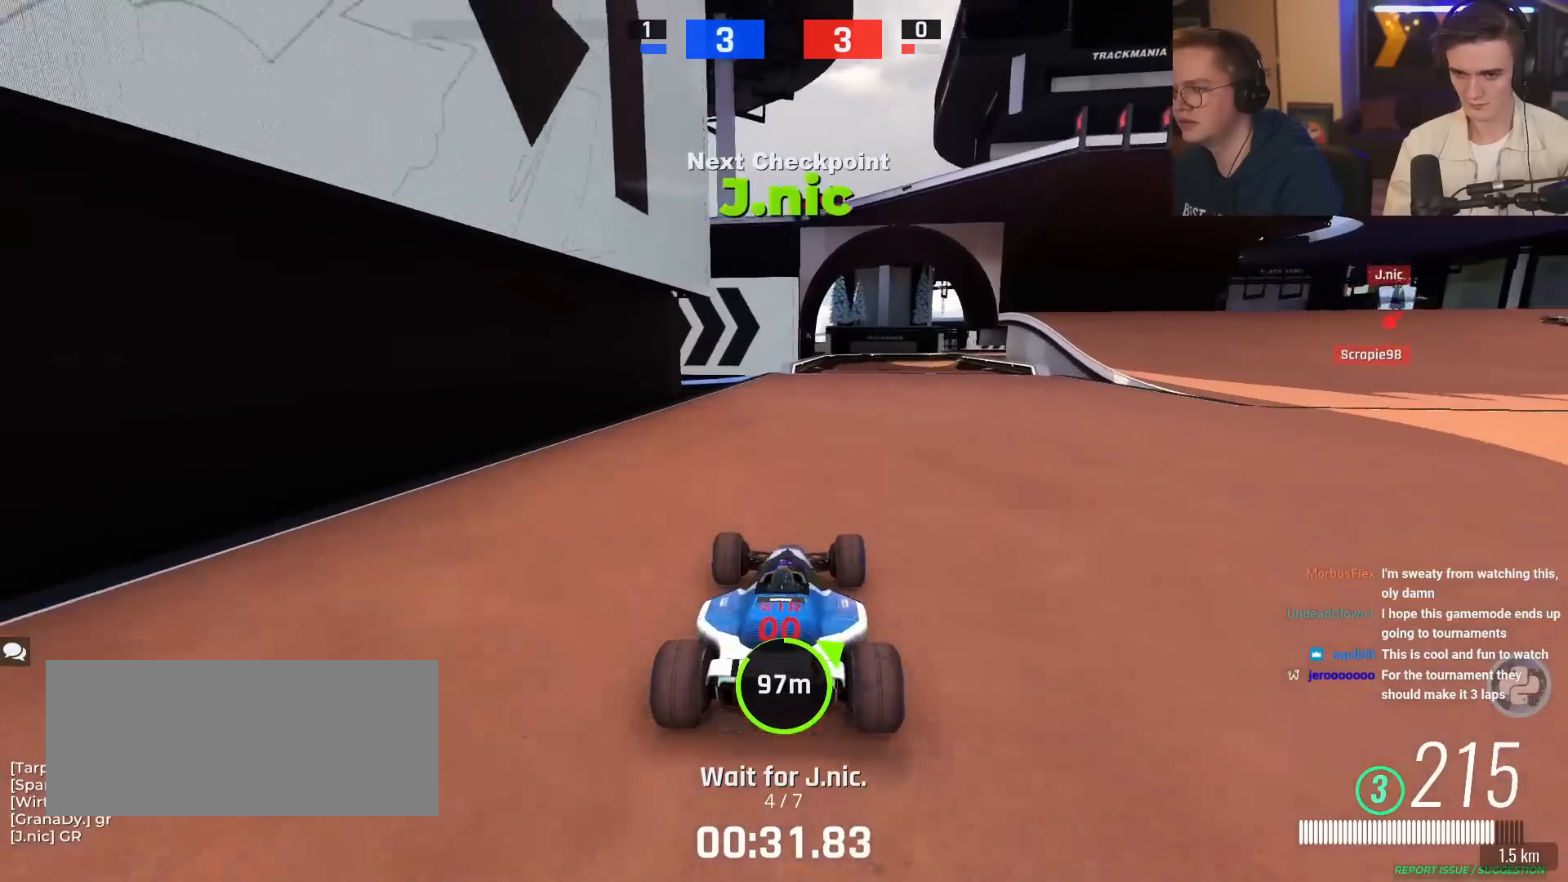
{"keys": ["right", "up"], "events": [[301, "right", "down"], [401, "right", "up"], [501, "right", "down"]]}
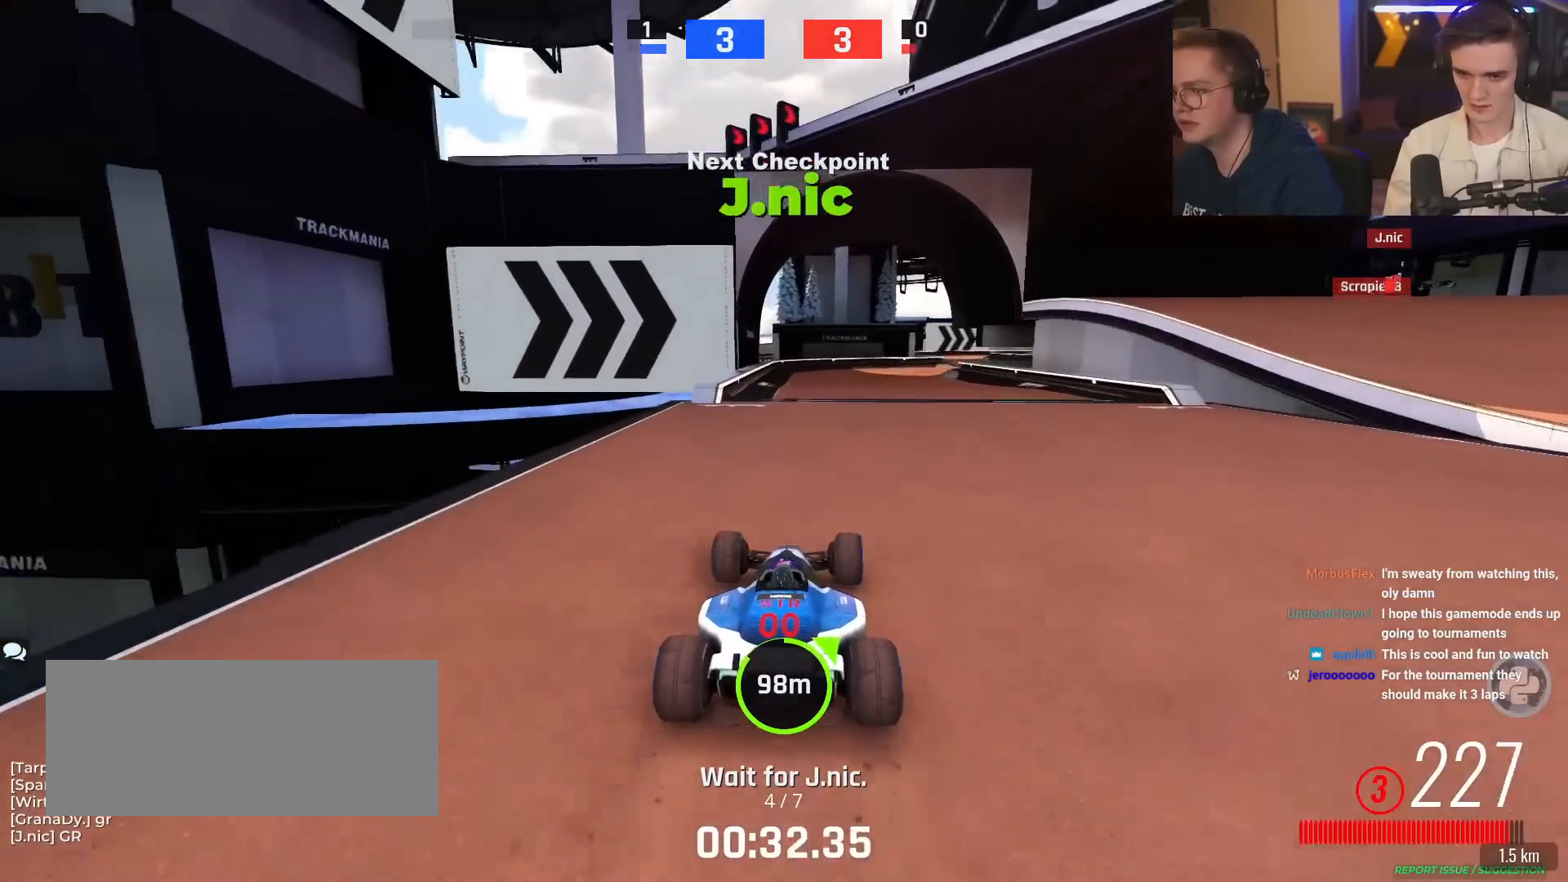
{"keys": [], "events": [[267, "right", "up"], [467, "up", "up"]]}
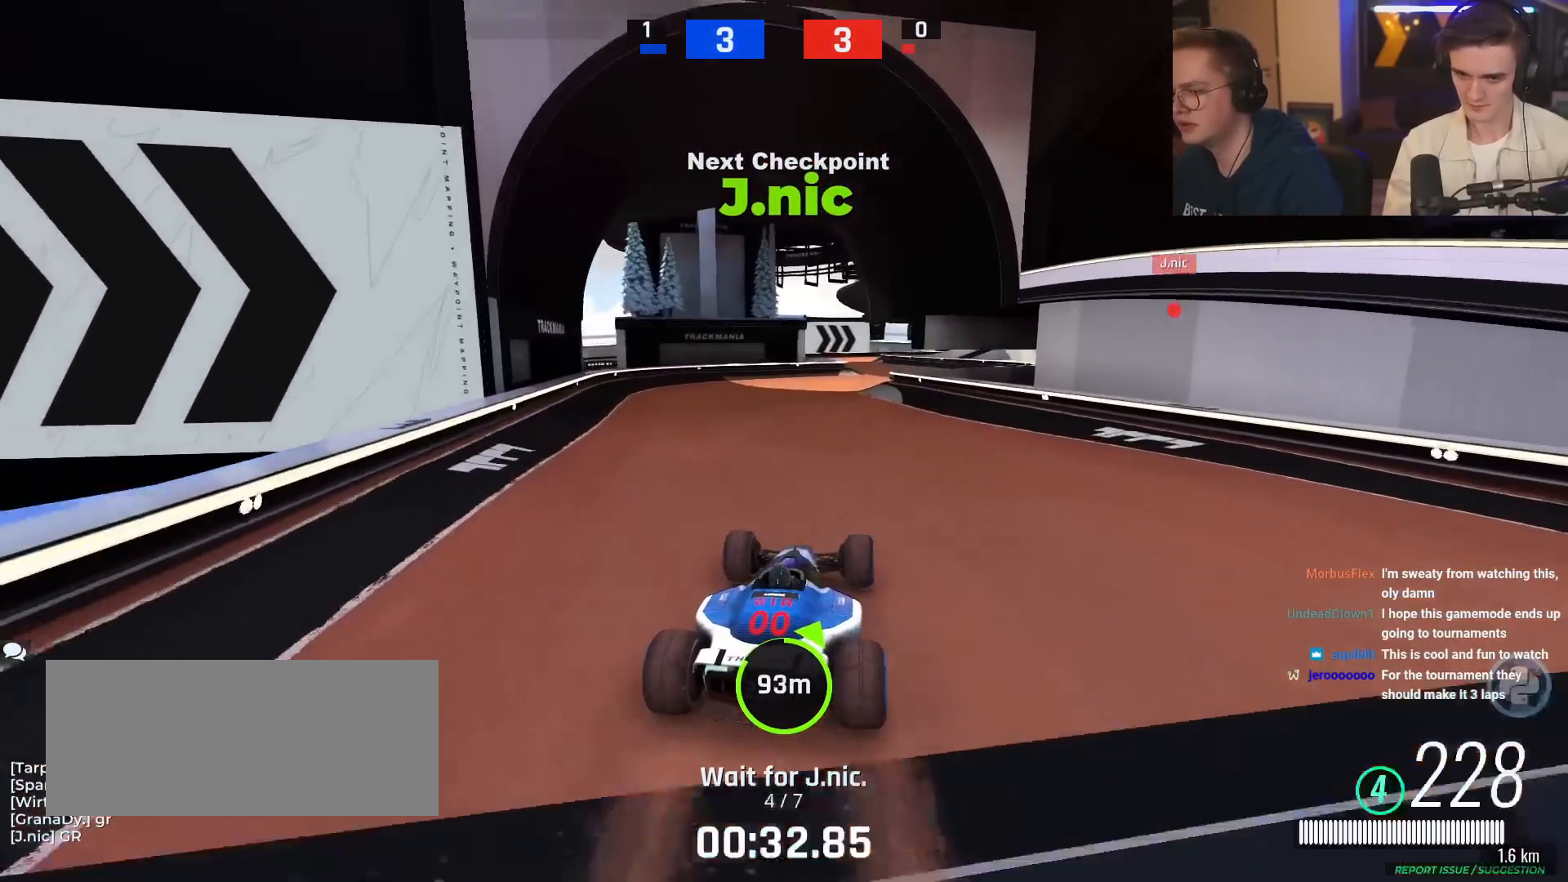
{"keys": ["right", "up"], "events": [[301, "up", "down"], [434, "right", "down"]]}
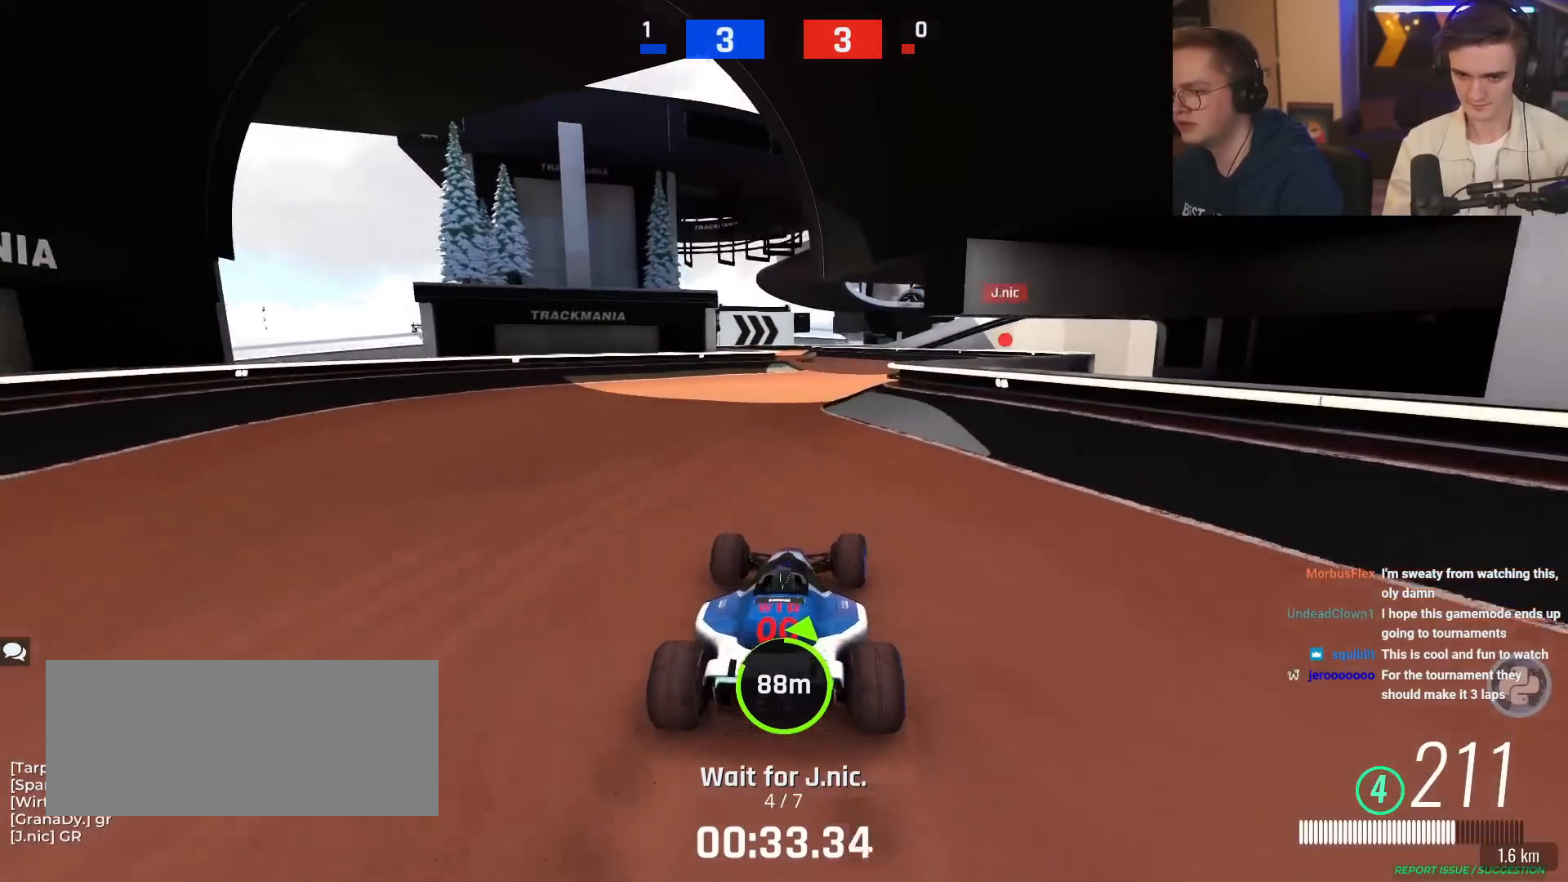
{"keys": ["right", "up"], "events": [[66, "right", "up"], [167, "left", "down"], [400, "left", "up"], [400, "right", "down"]]}
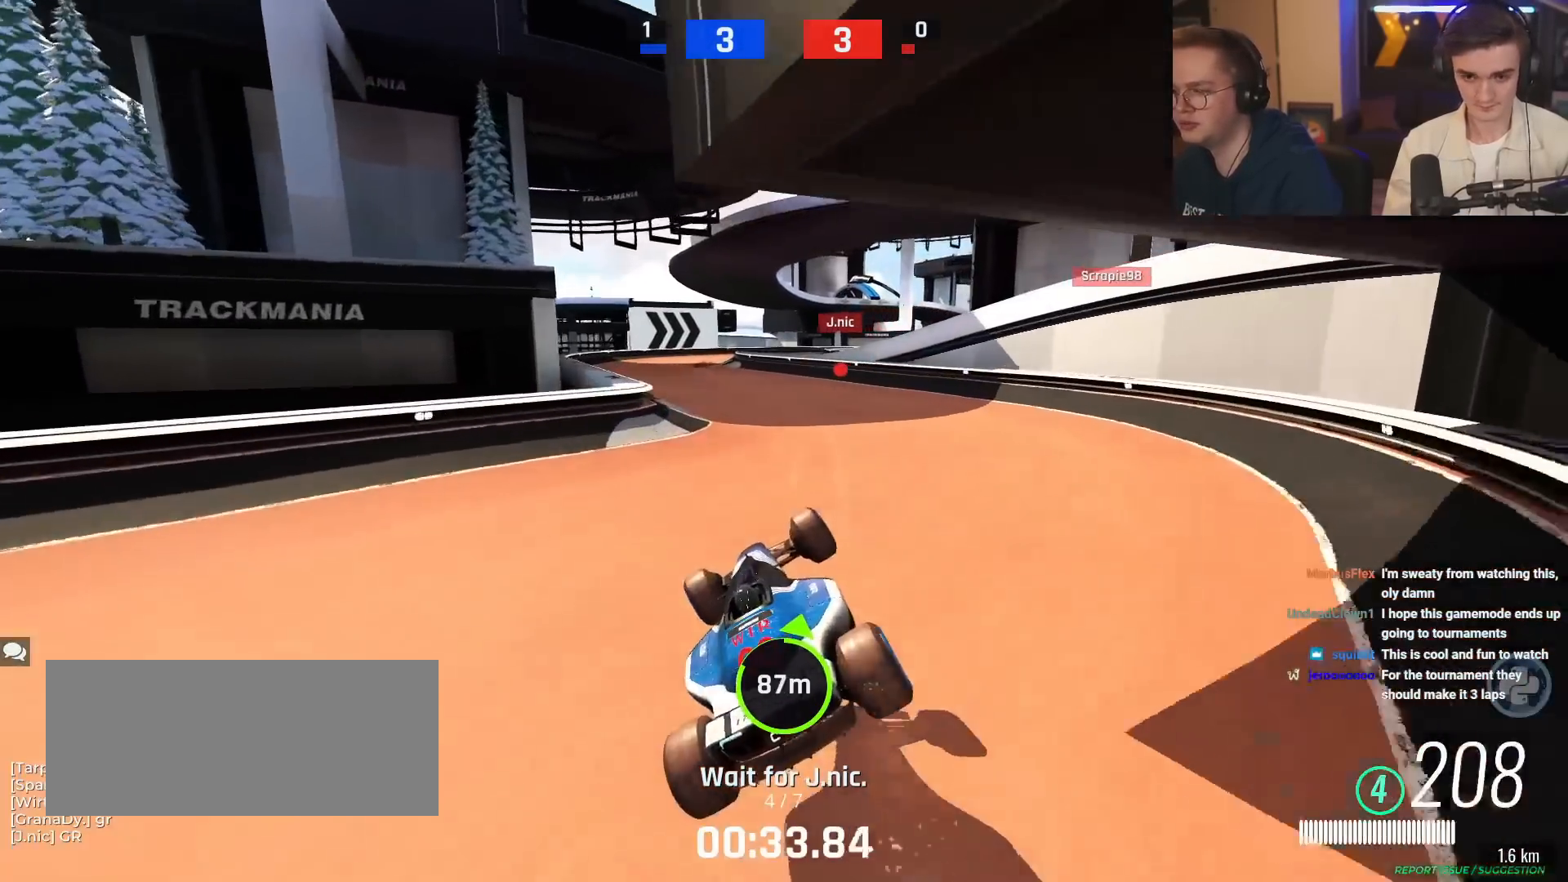
{"keys": ["up"], "events": [[134, "left", "down"], [134, "right", "up"], [317, "left", "up"]]}
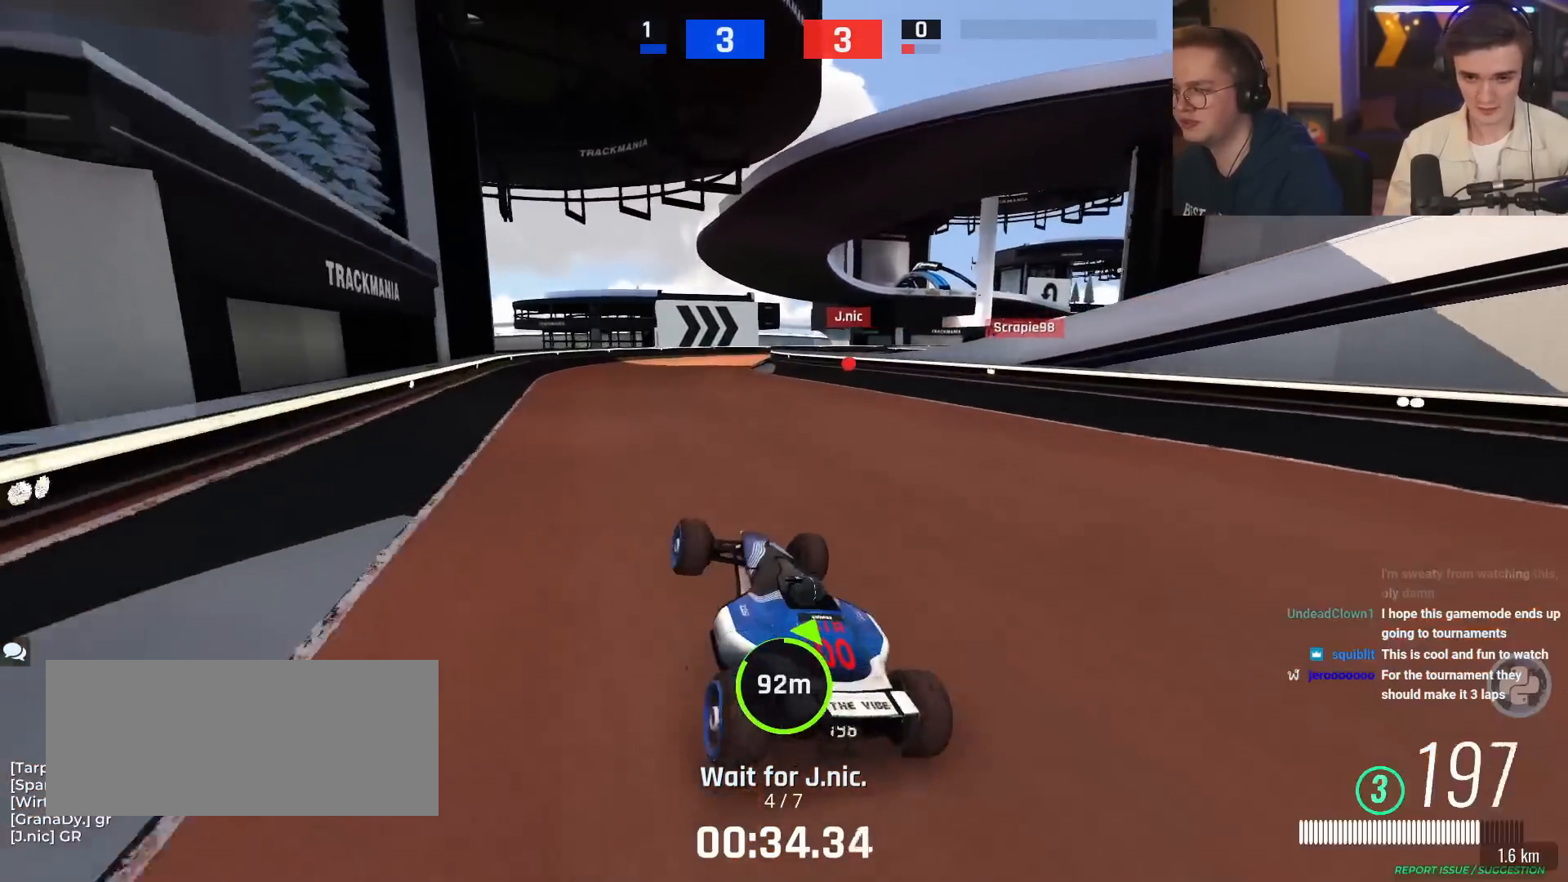
{"keys": ["right", "up"], "events": [[16, "right", "down"], [150, "right", "up"], [283, "left", "down"], [333, "left", "up"], [434, "right", "down"]]}
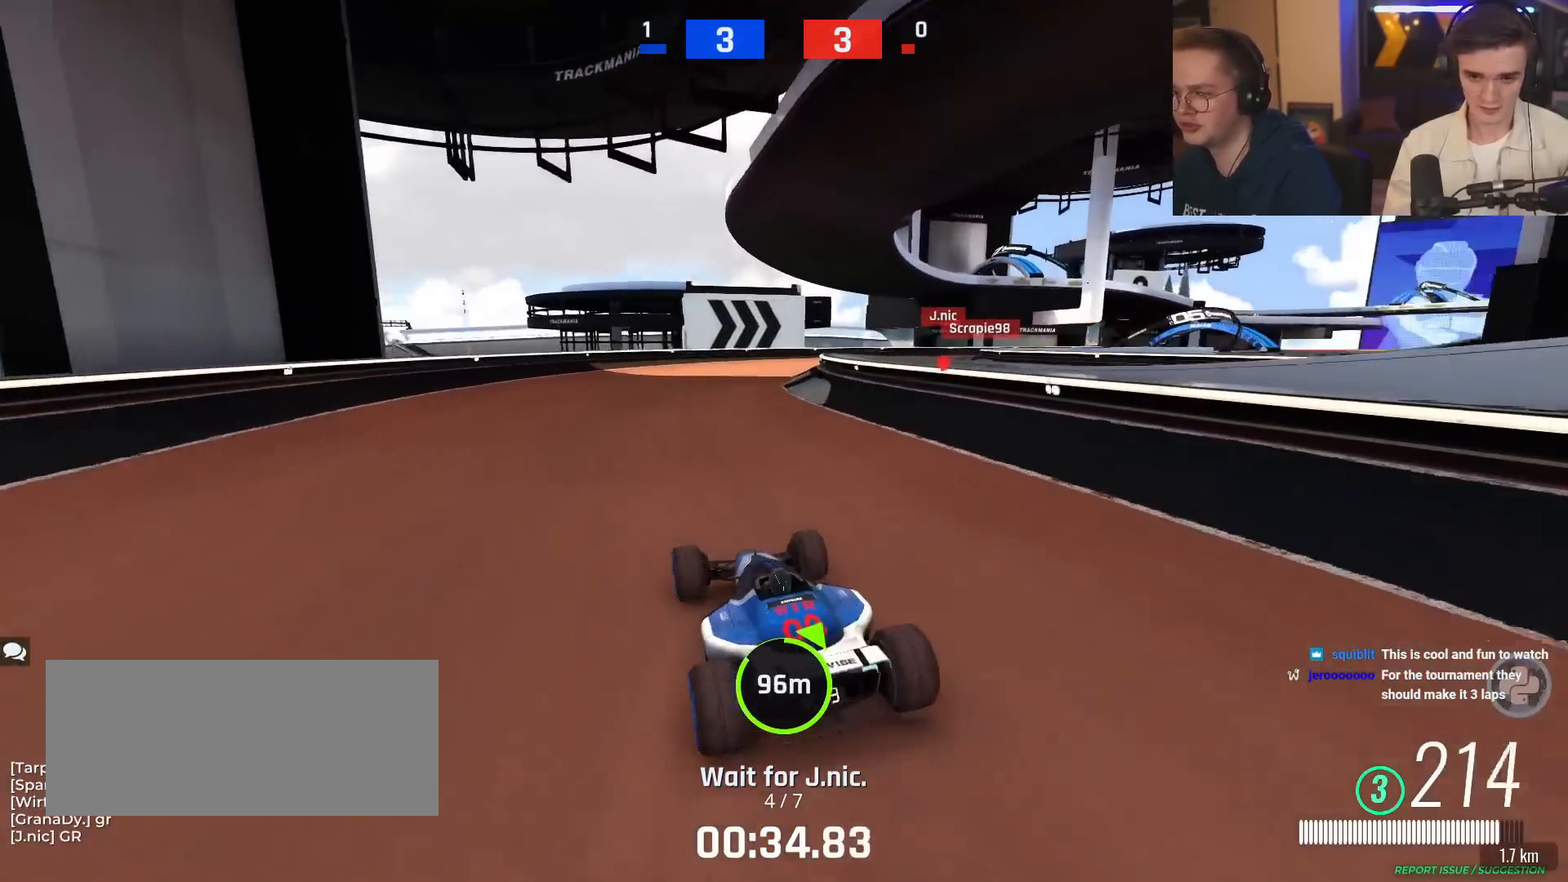
{"keys": ["right", "up"], "events": []}
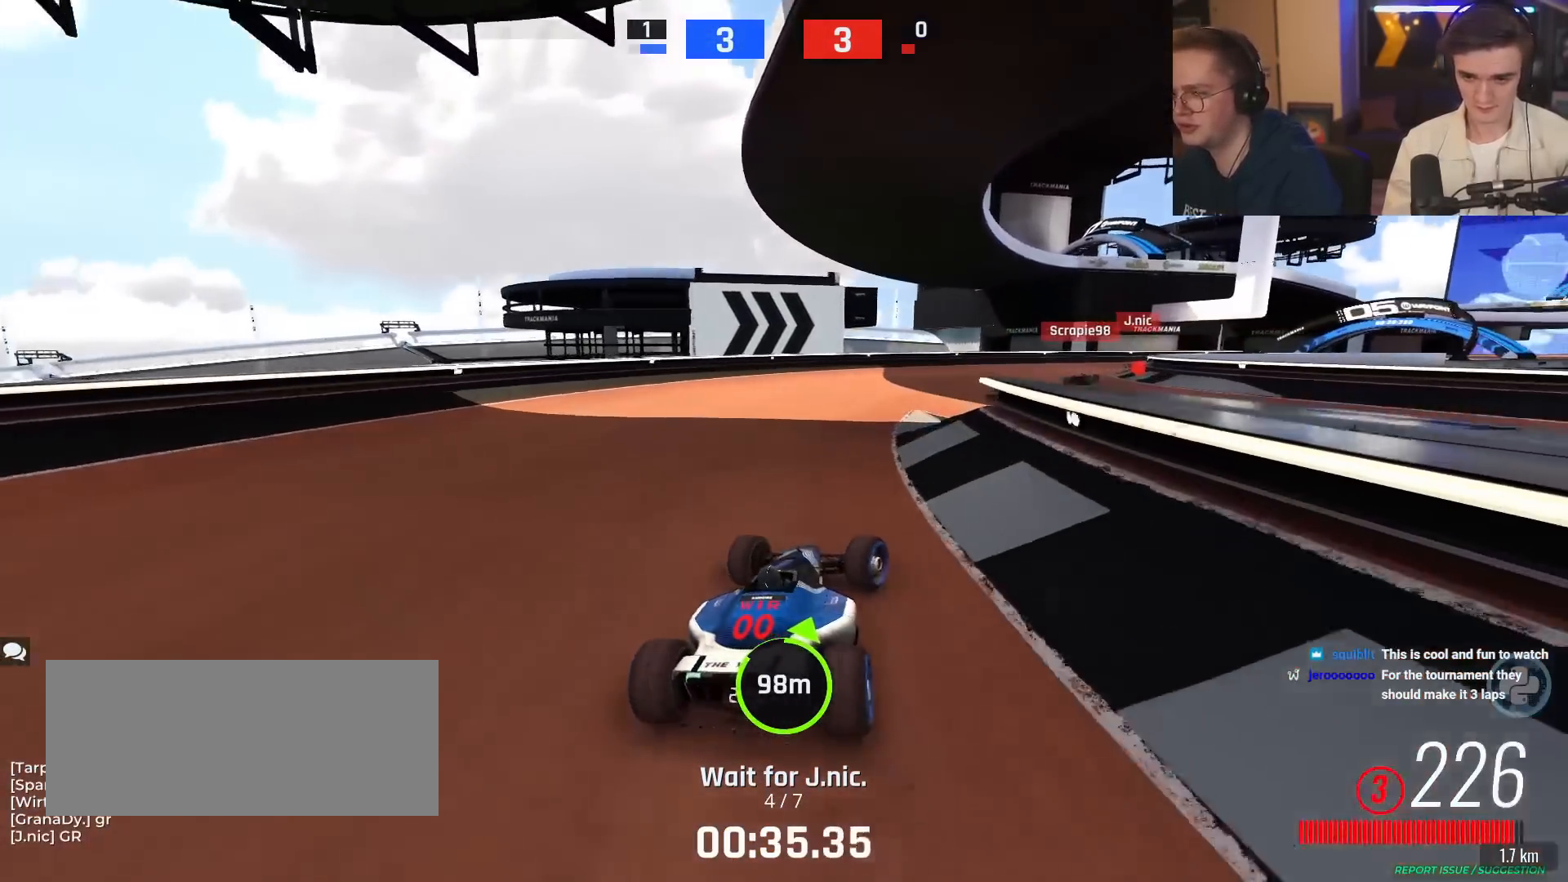
{"keys": ["up"], "events": [[233, "right", "up"]]}
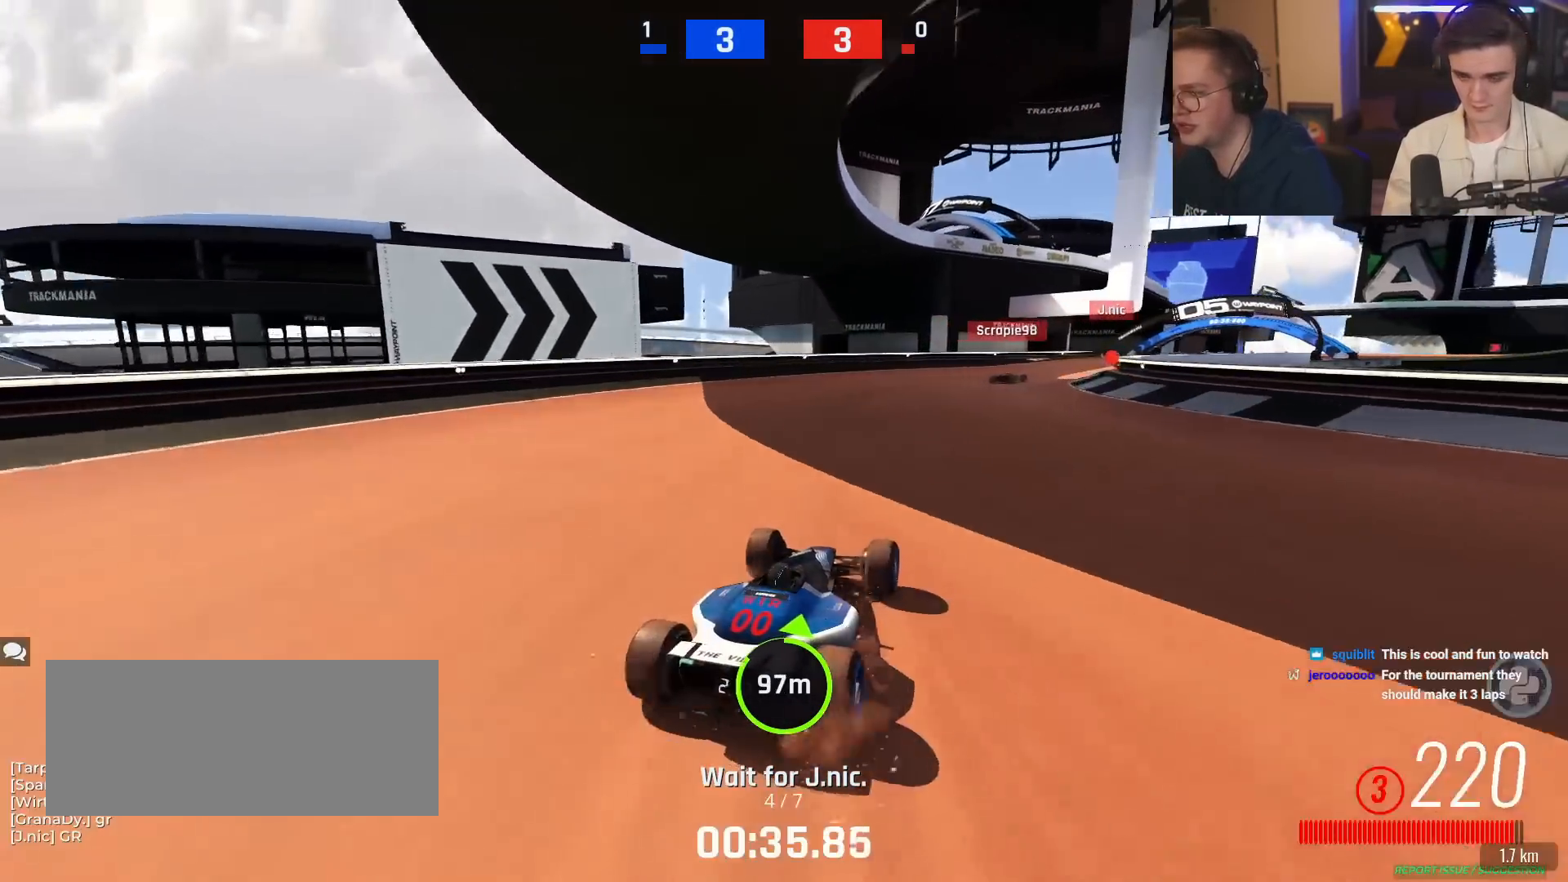
{"keys": ["right", "up"], "events": [[50, "right", "down"], [234, "right", "up"], [334, "right", "down"]]}
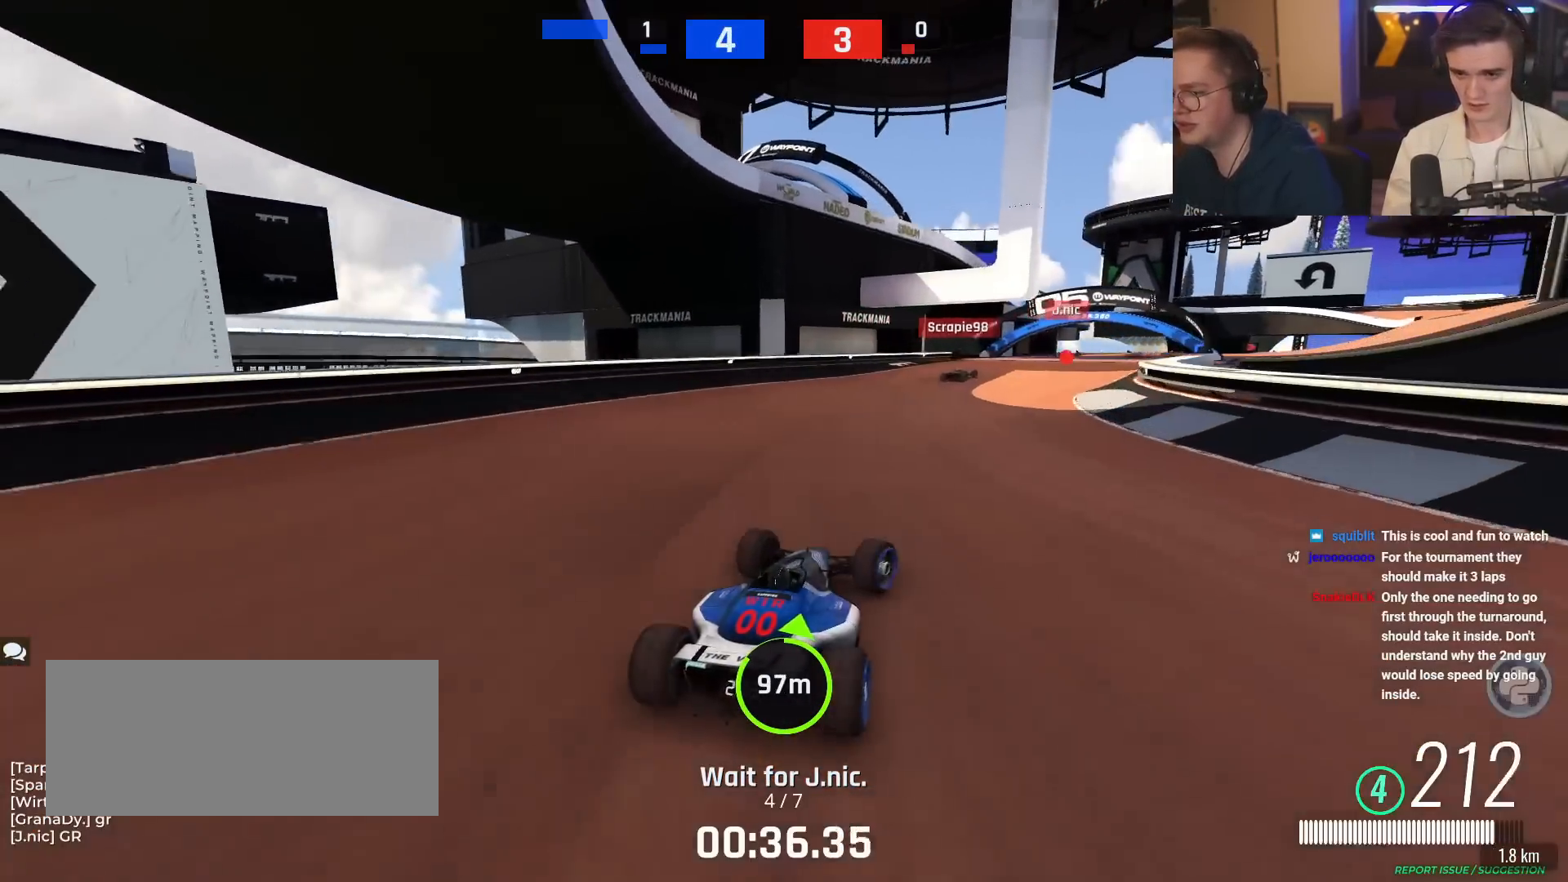
{"keys": ["left", "up"], "events": [[250, "right", "up"], [400, "right", "down"], [450, "right", "up"], [500, "left", "down"]]}
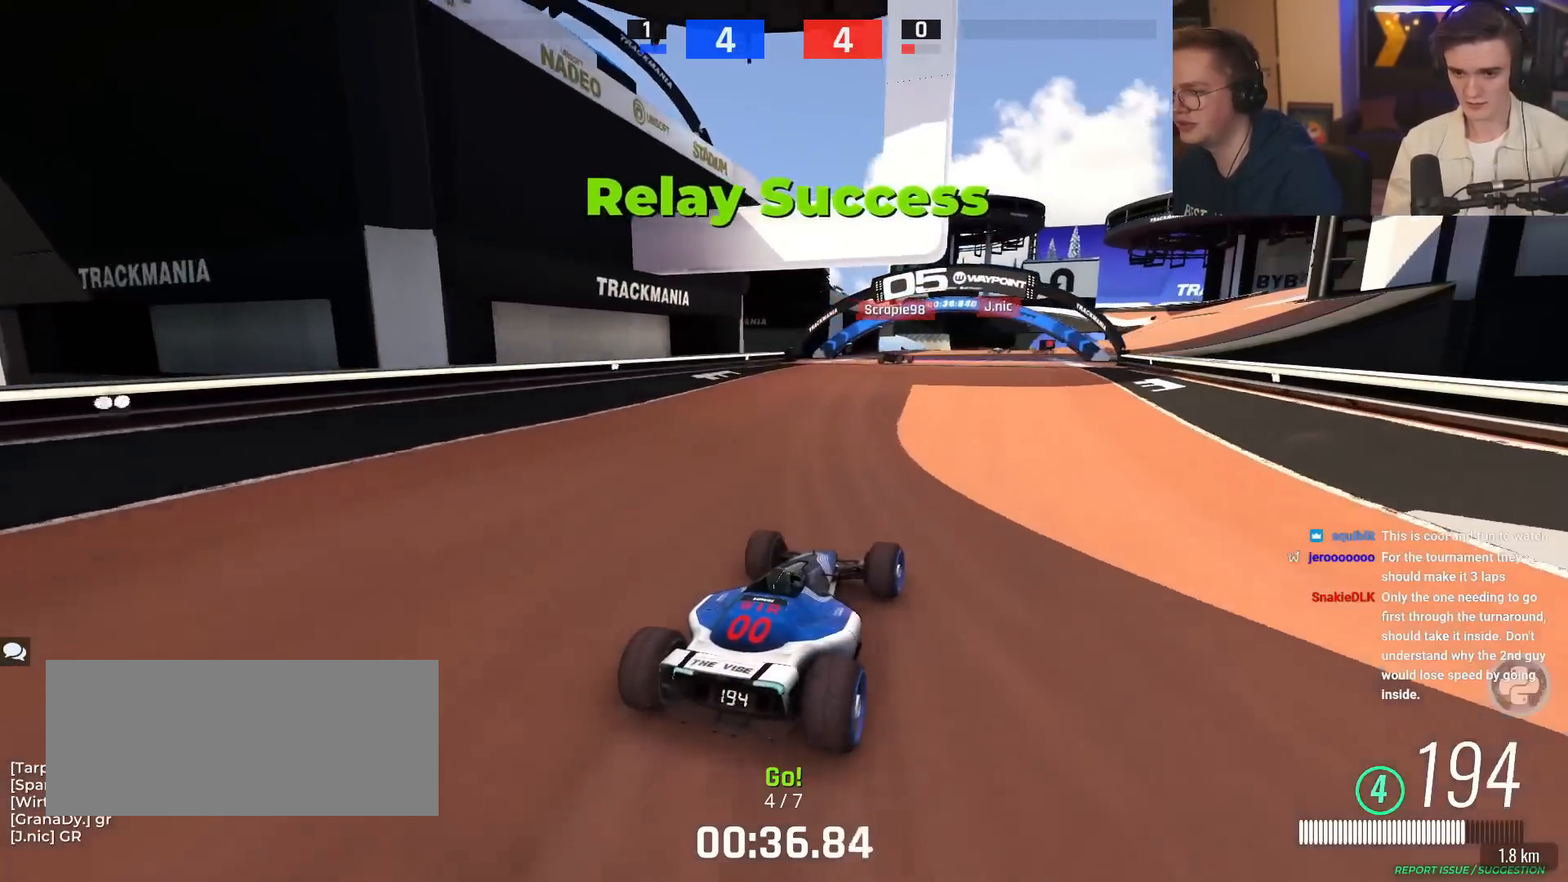
{"keys": ["right", "up"], "events": [[84, "left", "up"], [184, "right", "down"], [234, "right", "up"], [417, "right", "down"]]}
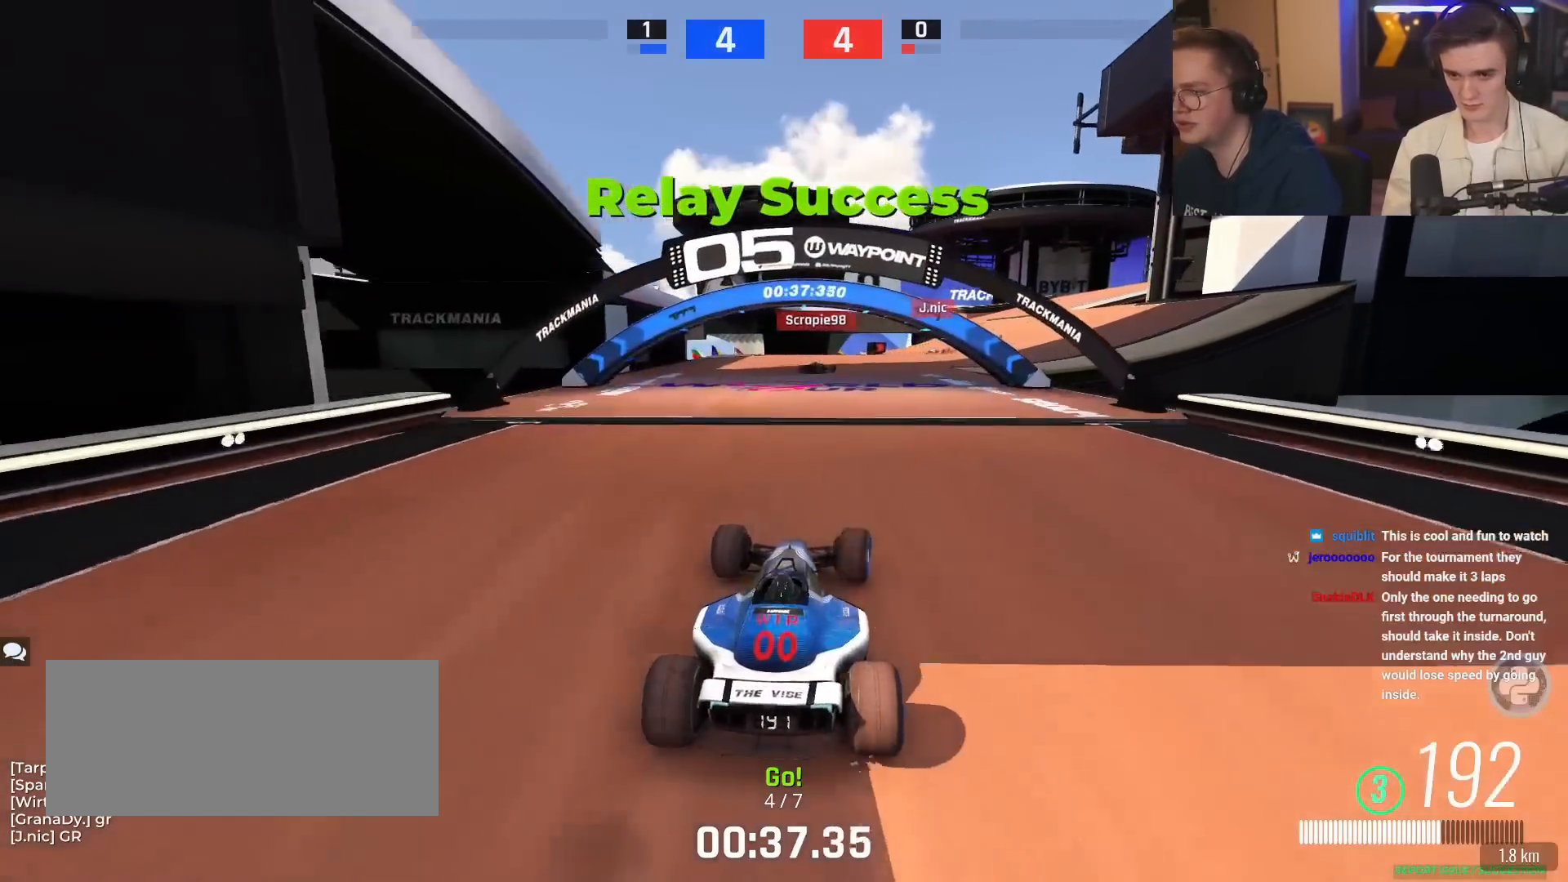
{"keys": ["up"], "events": [[16, "right", "up"], [283, "right", "down"], [434, "right", "up"]]}
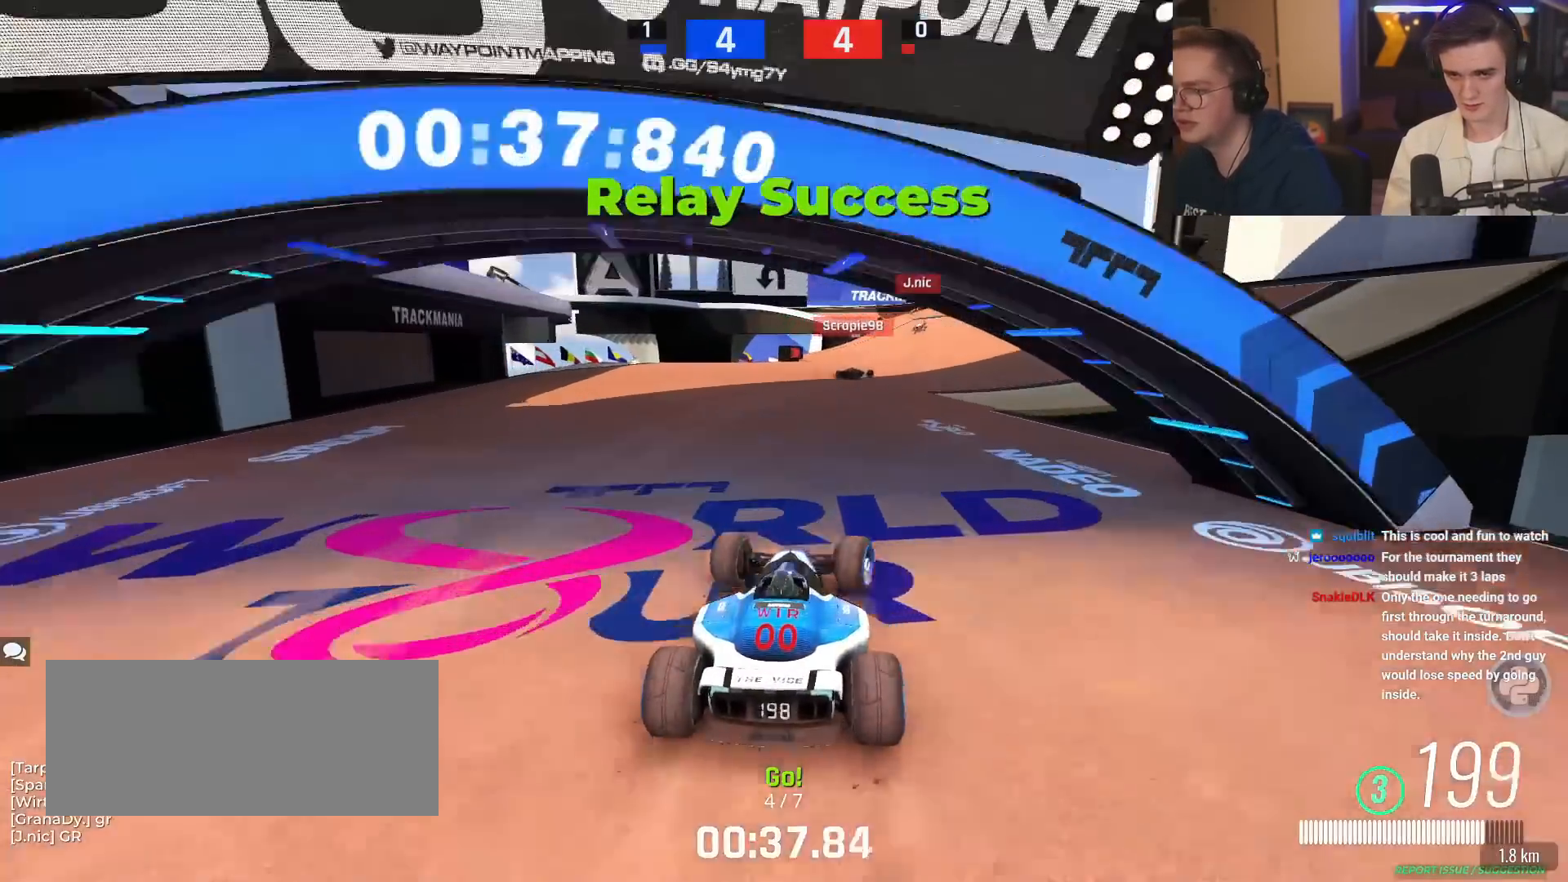
{"keys": ["up"], "events": [[117, "right", "down"], [217, "right", "up"], [401, "right", "down"], [451, "right", "up"]]}
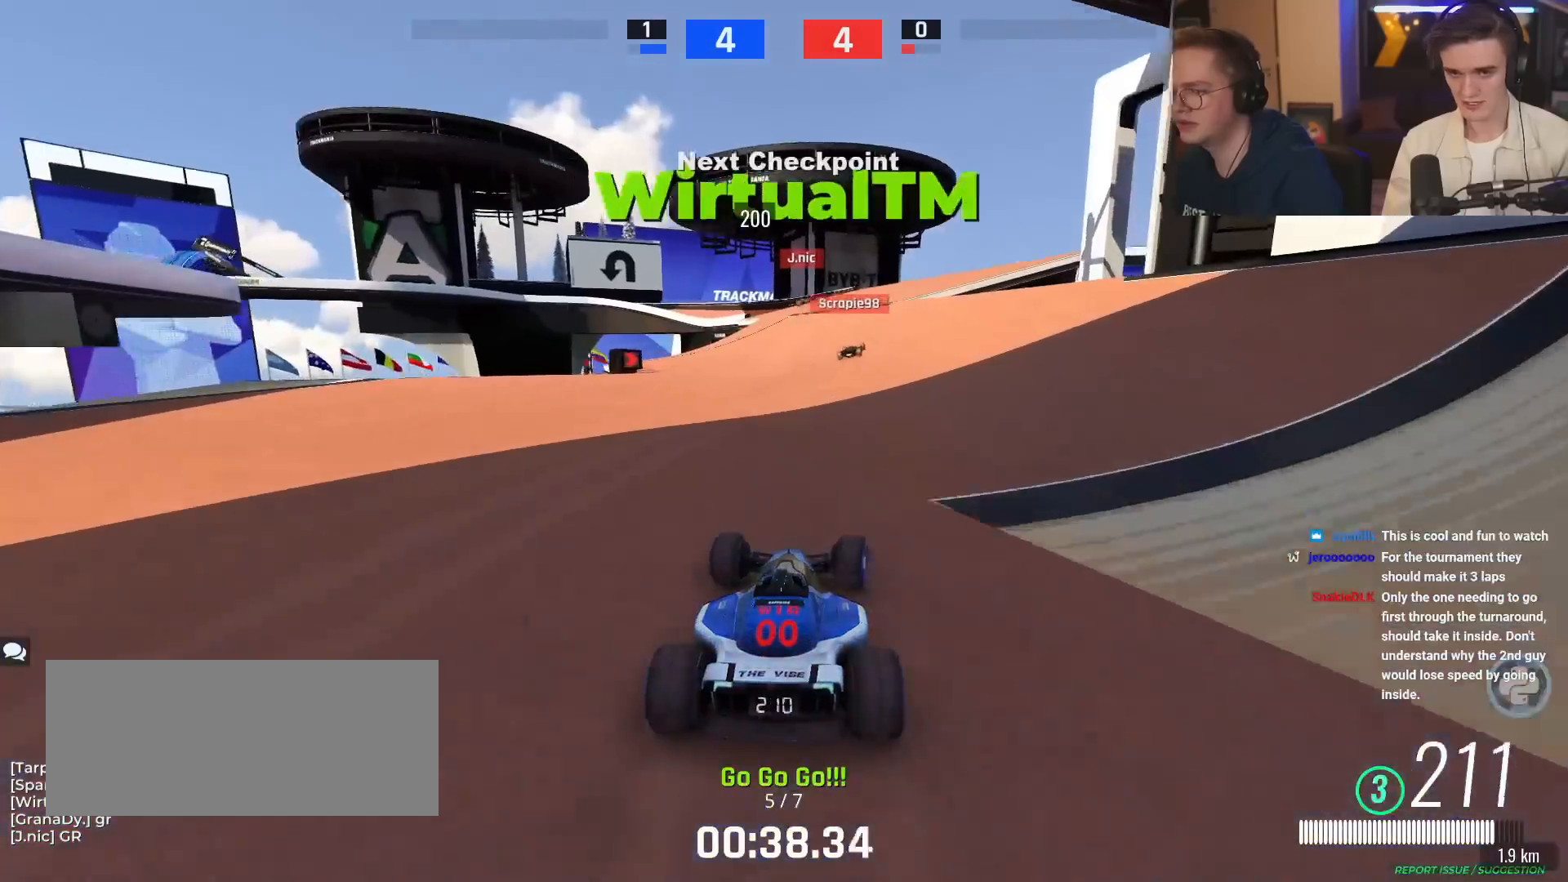
{"keys": ["up"], "events": [[267, "right", "down"], [367, "right", "up"]]}
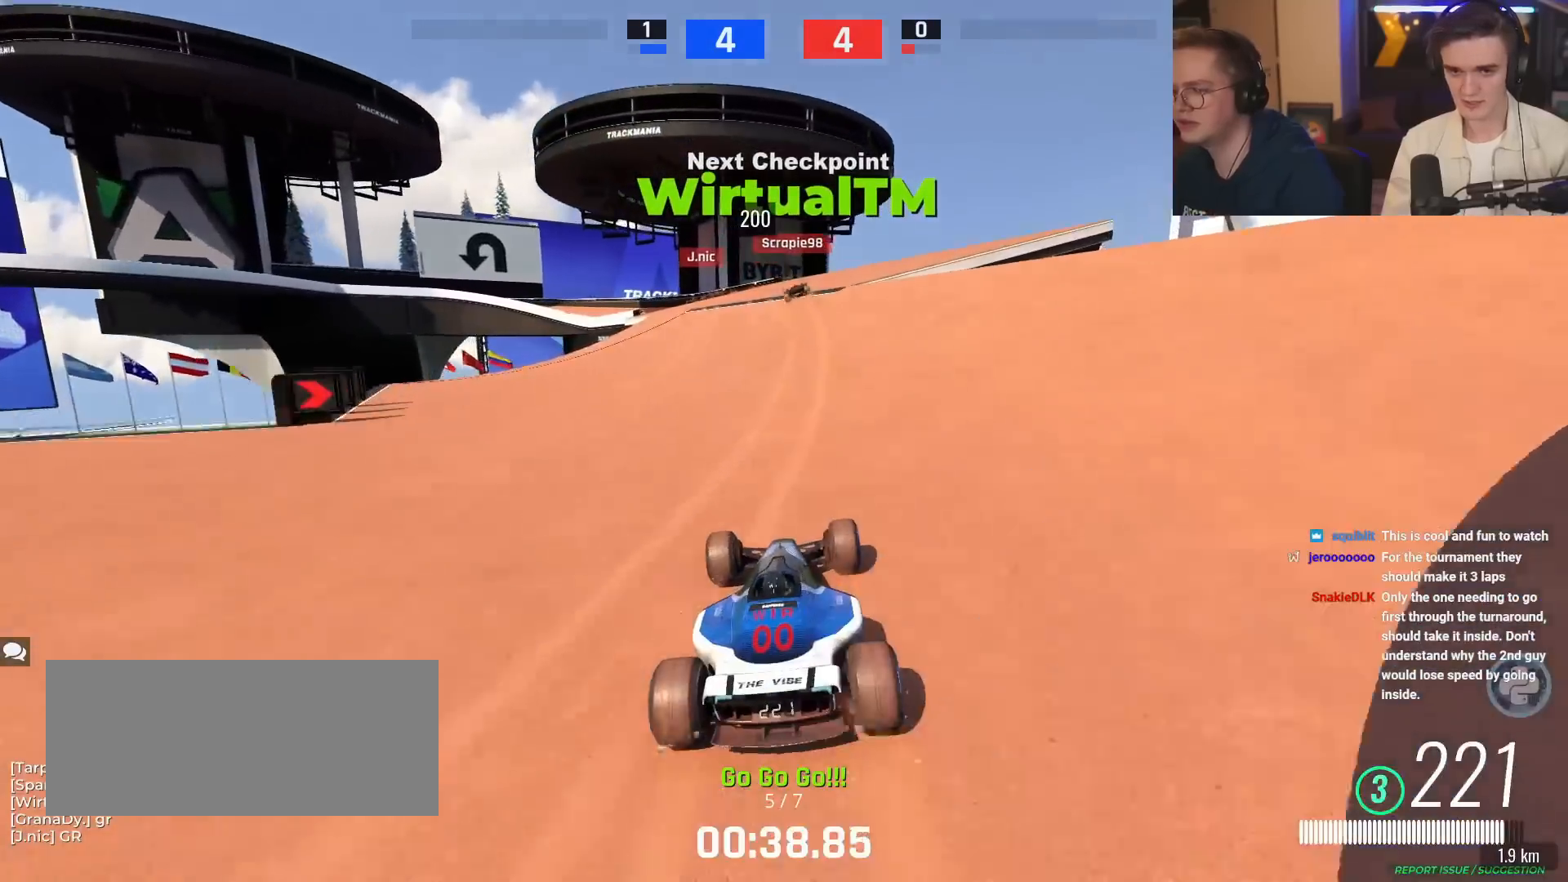
{"keys": ["up"], "events": [[100, "right", "down"], [200, "right", "up"], [334, "left", "down"], [434, "left", "up"]]}
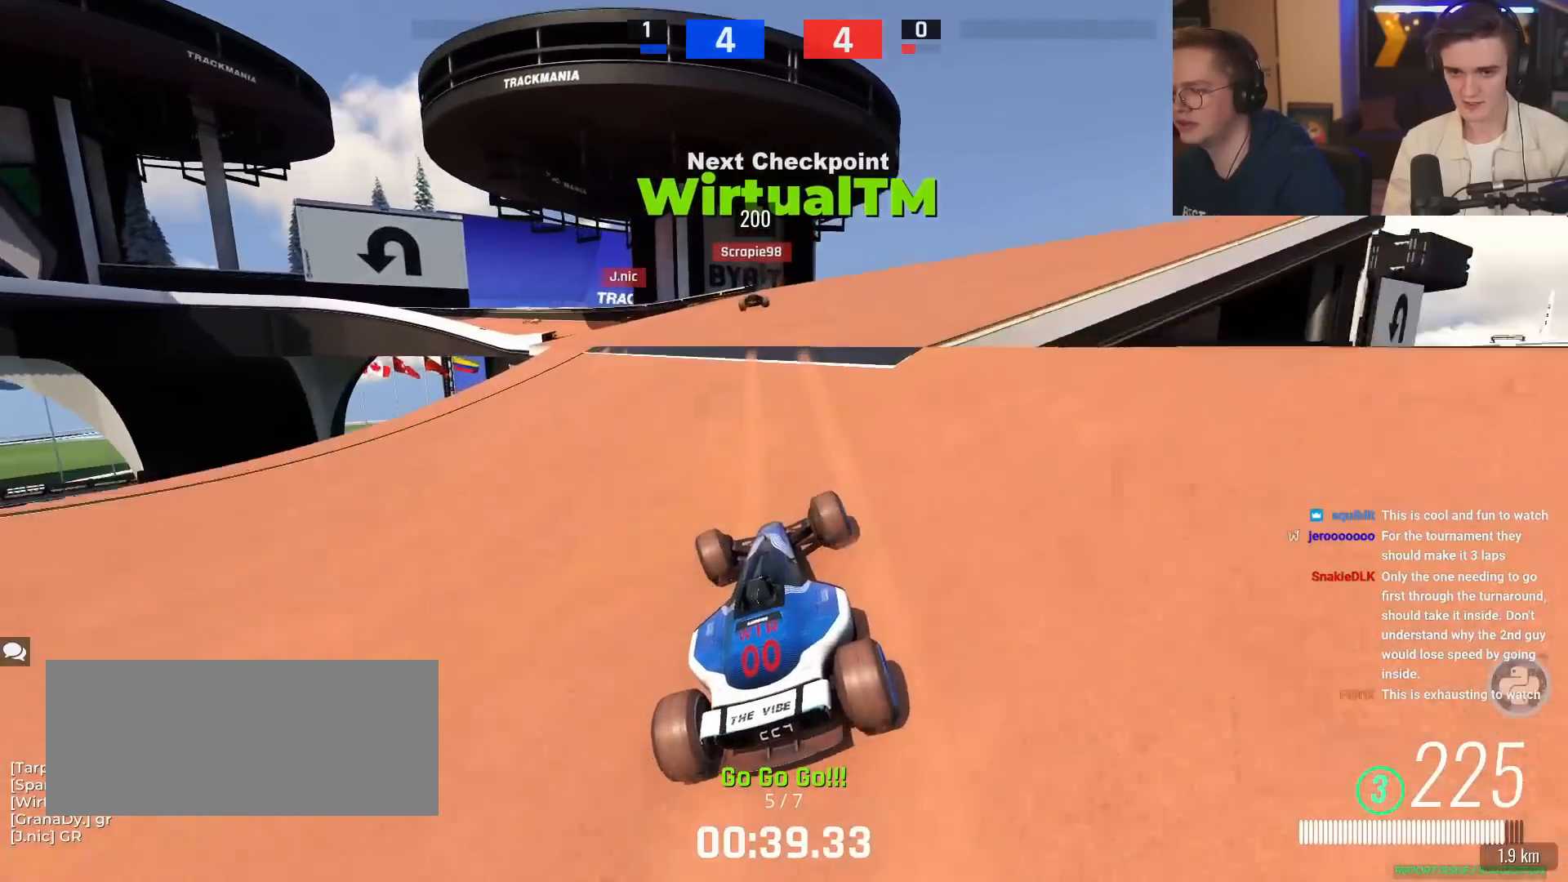
{"keys": ["up"], "events": [[317, "left", "down"], [417, "left", "up"]]}
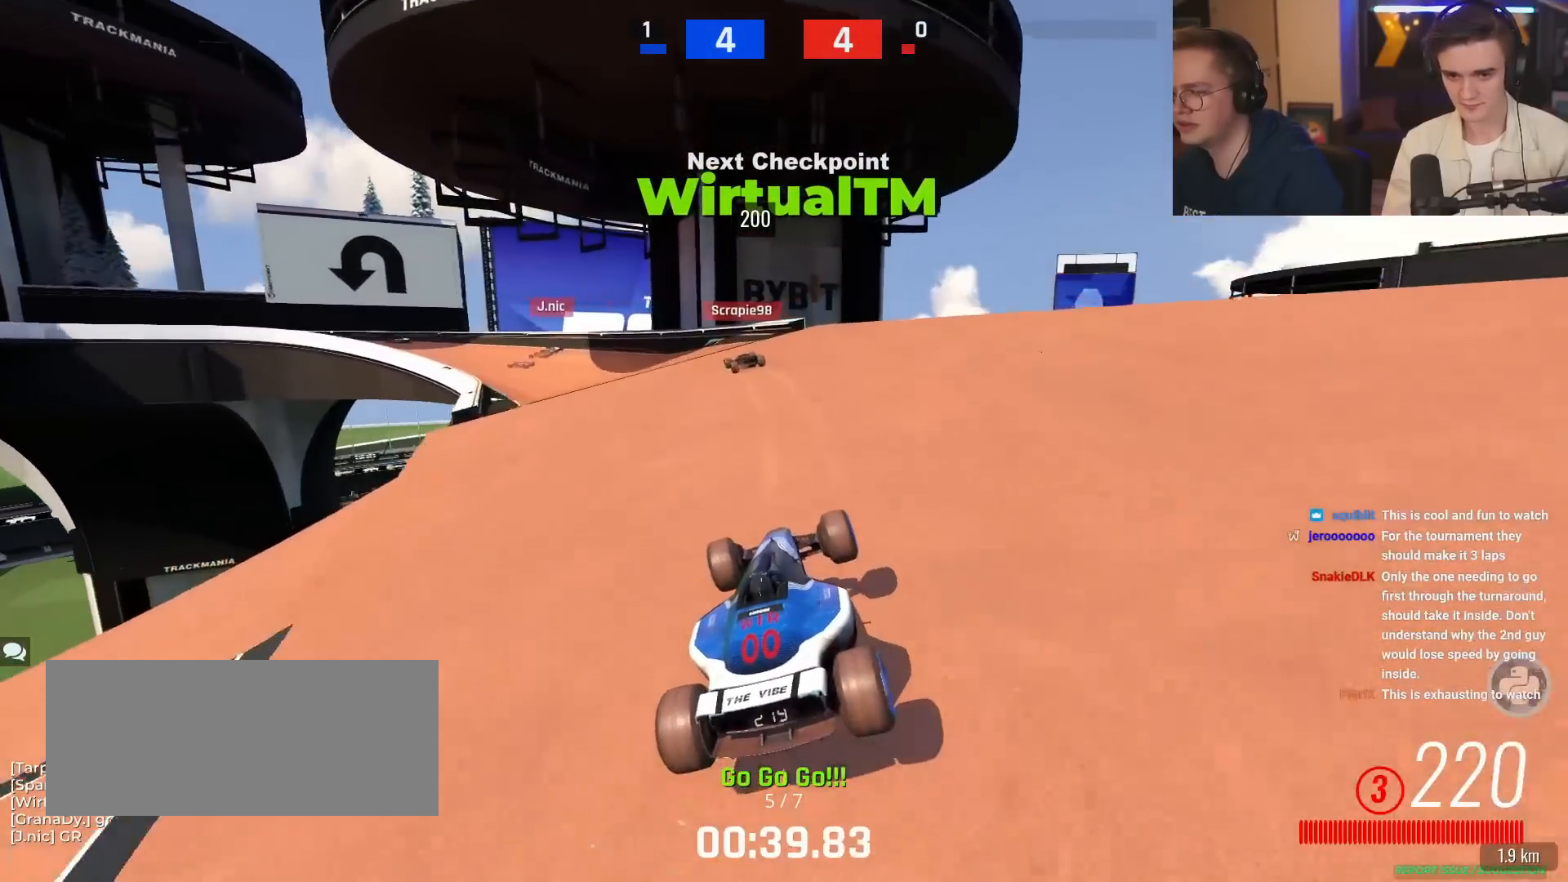
{"keys": ["left"], "events": [[66, "left", "down"], [150, "up", "up"], [300, "up", "down"], [383, "up", "up"]]}
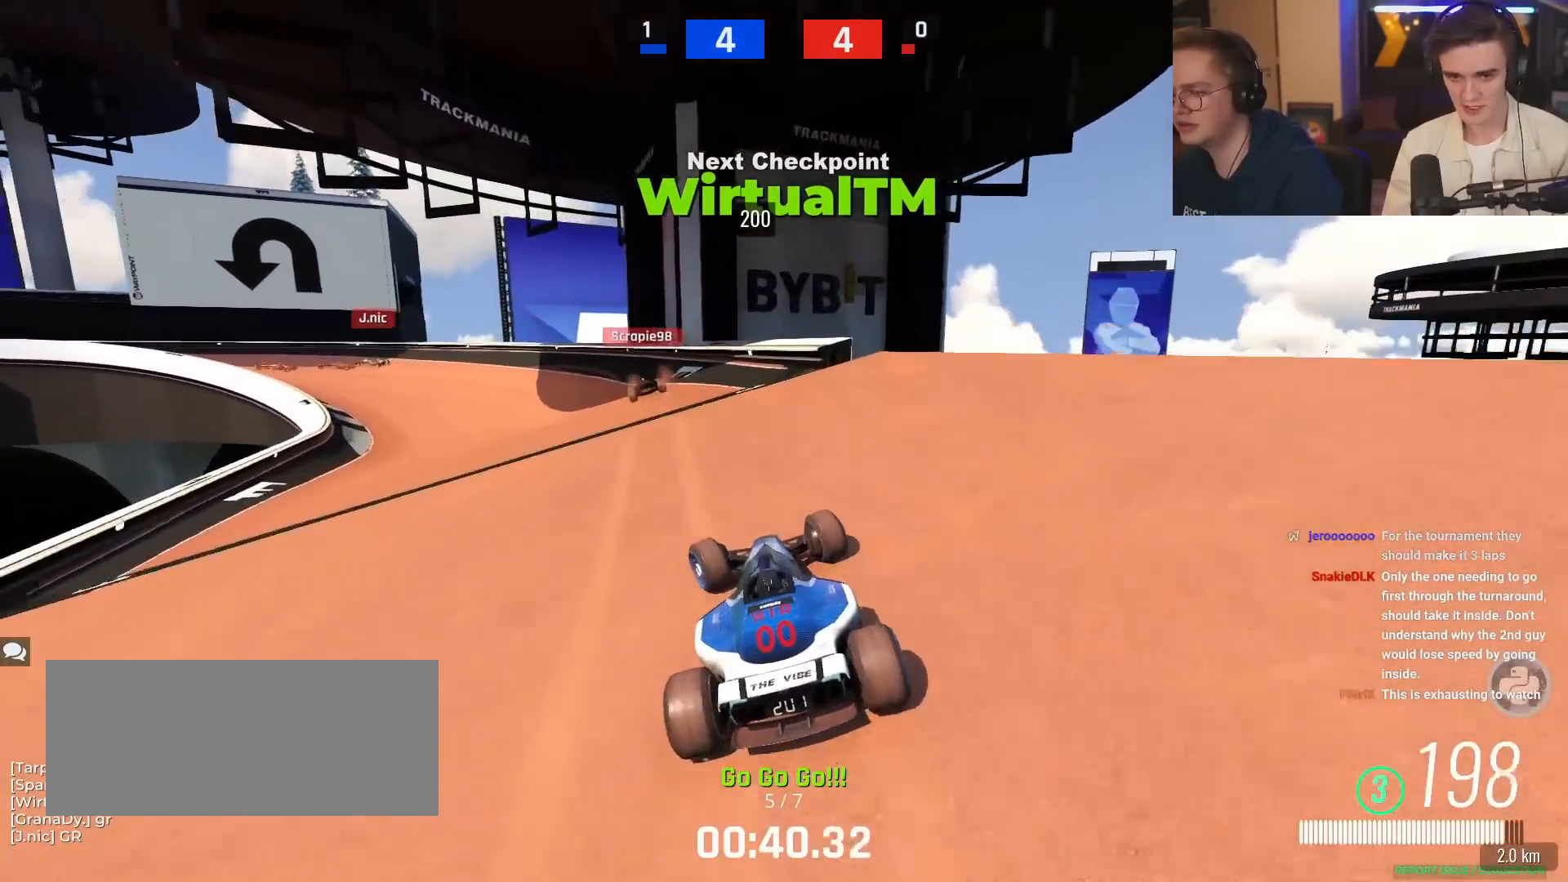
{"keys": ["left", "up"], "events": [[33, "up", "down"], [67, "left", "up"], [217, "left", "down"]]}
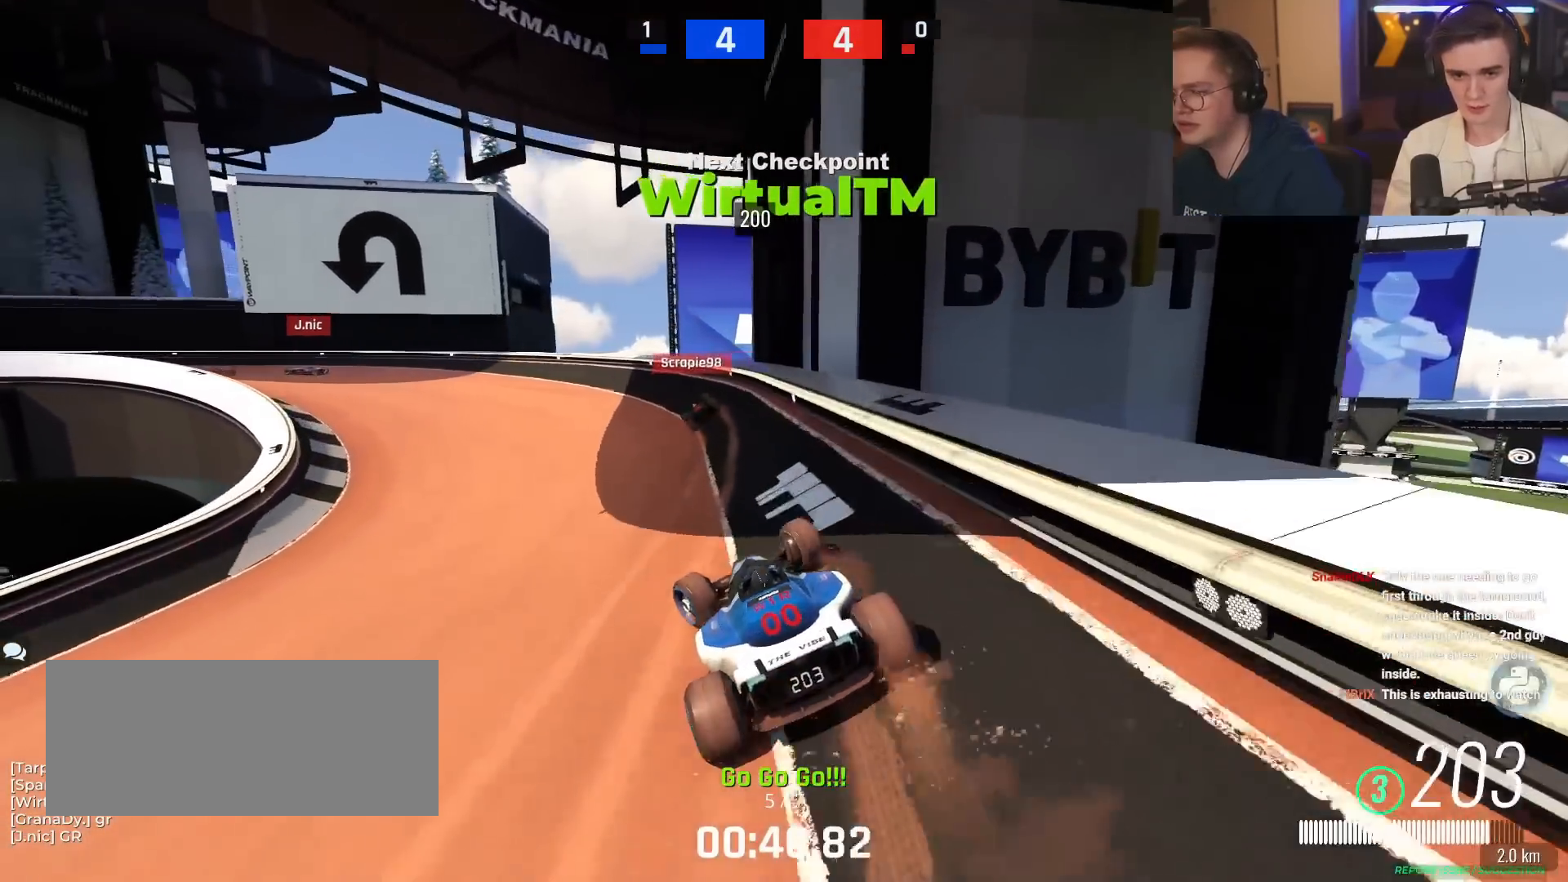
{"keys": ["left", "up"], "events": []}
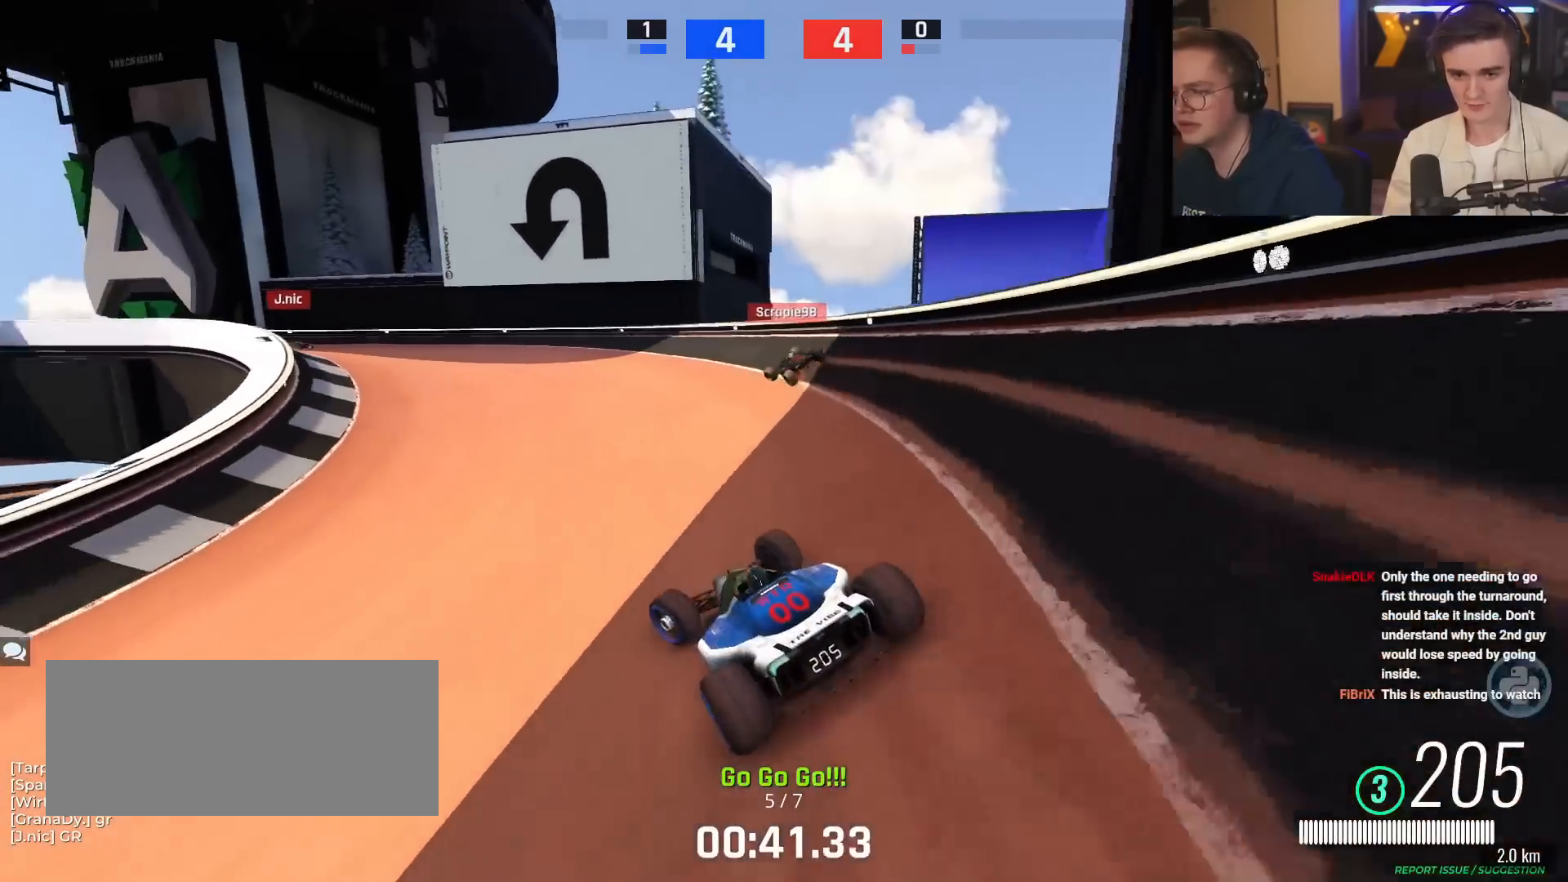
{"keys": ["left", "up"], "events": []}
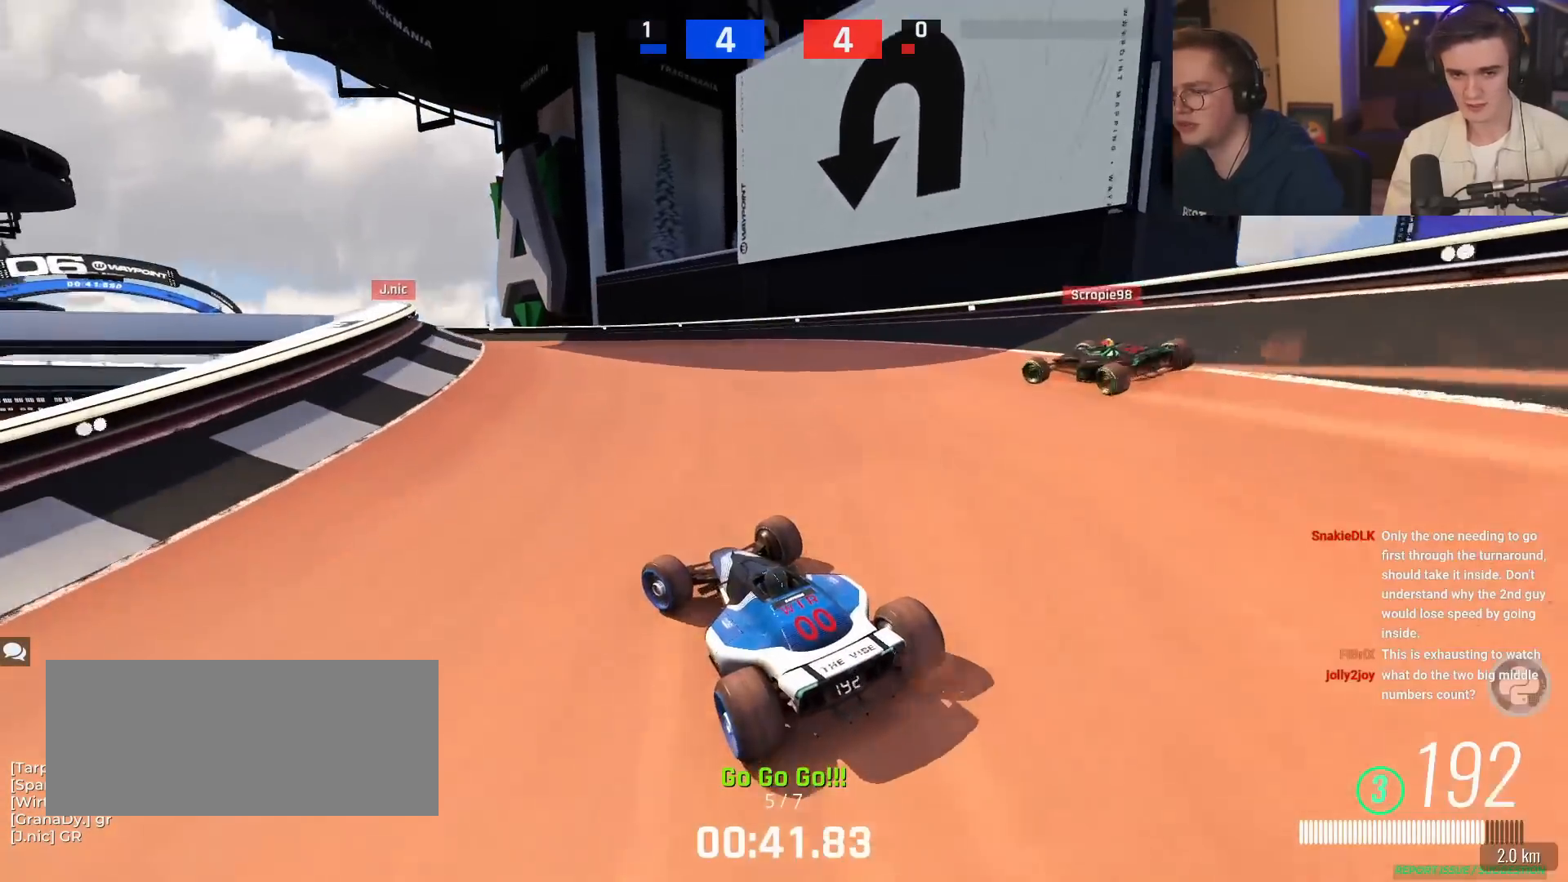
{"keys": ["left", "up"], "events": [[66, "left", "up"], [166, "left", "down"], [350, "left", "up"], [400, "left", "down"]]}
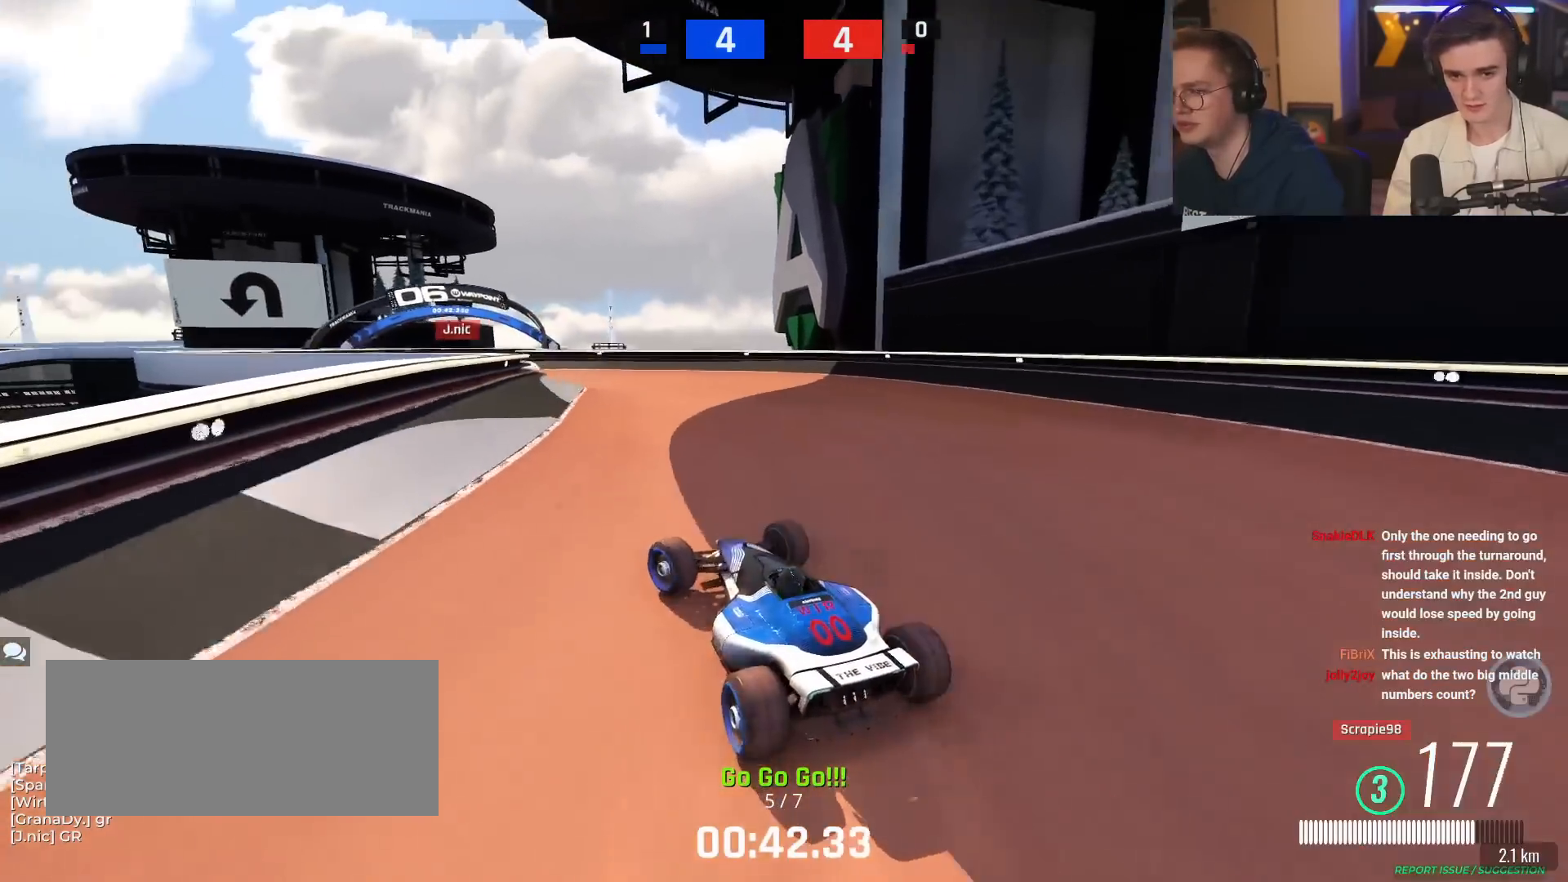
{"keys": ["left", "up"], "events": [[50, "left", "up"], [317, "left", "down"]]}
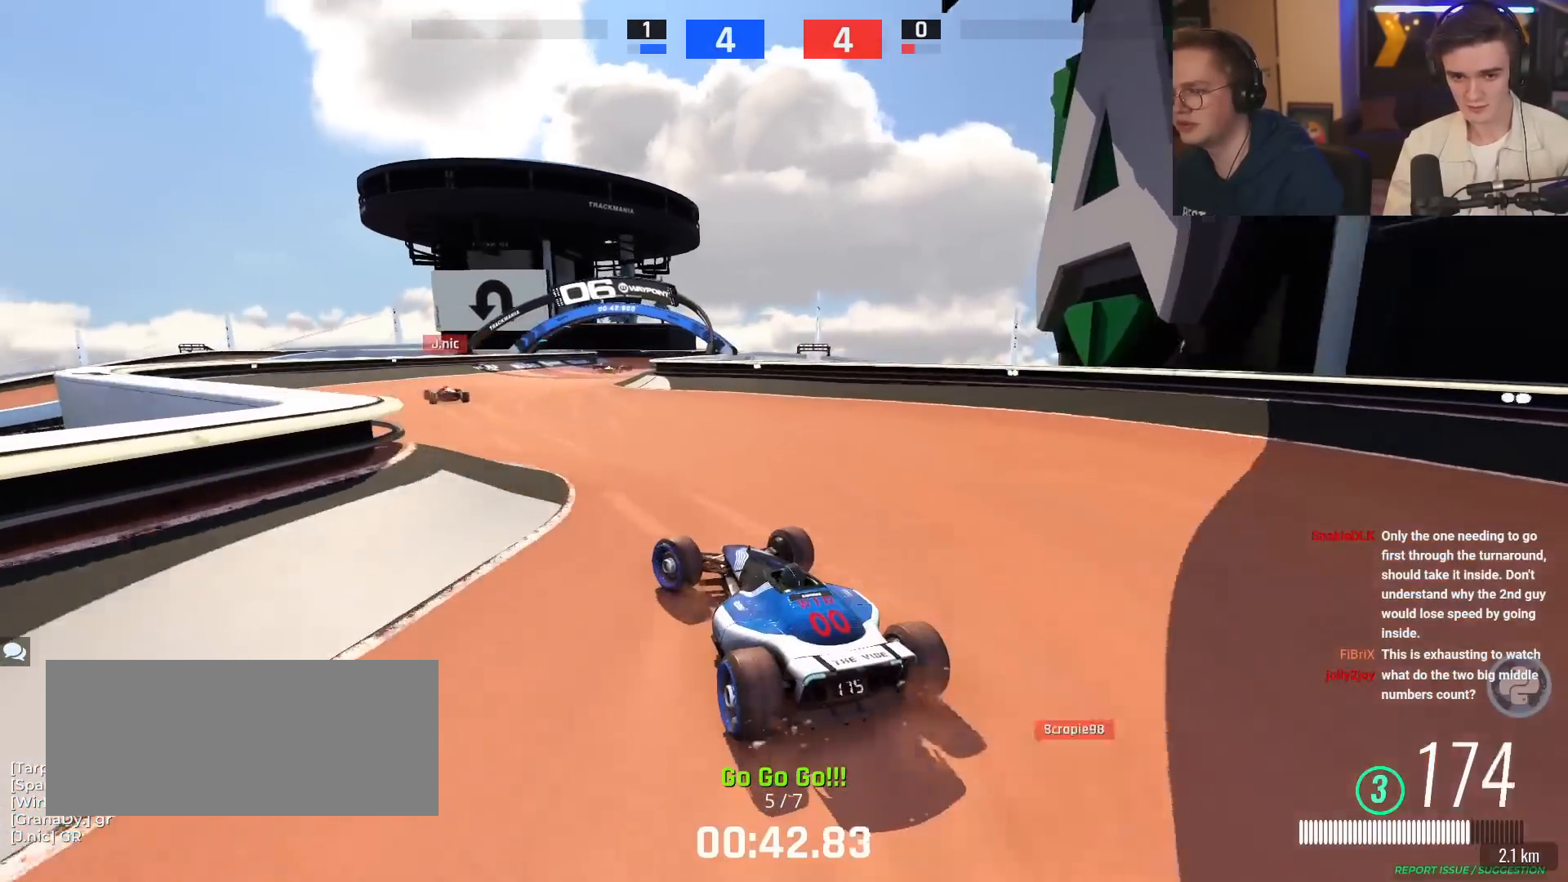
{"keys": ["right", "up"], "events": [[200, "left", "up"], [200, "right", "down"]]}
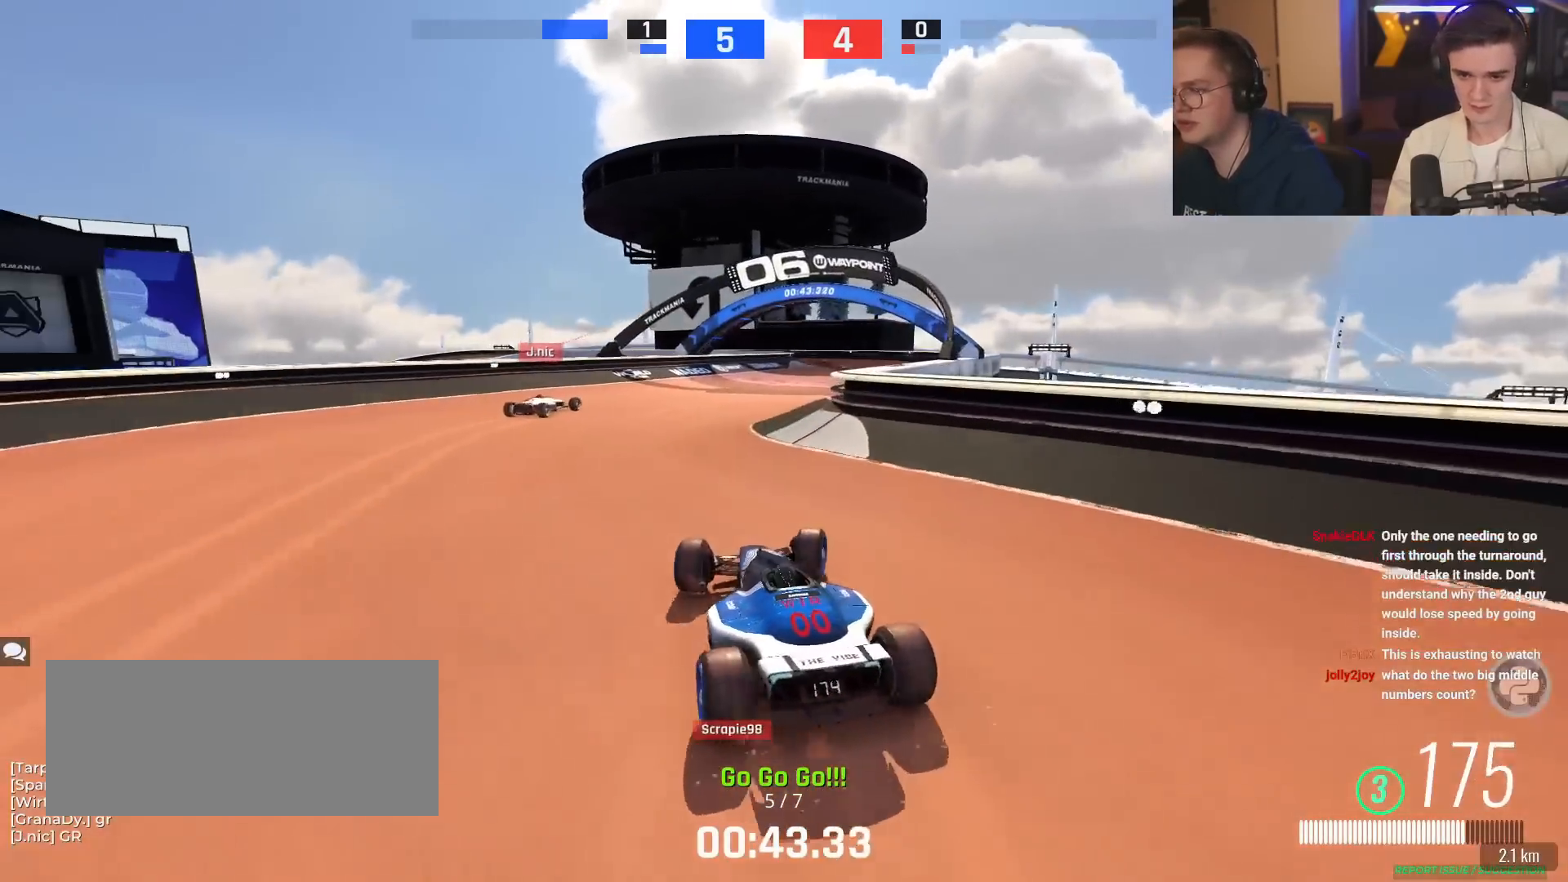
{"keys": ["up"], "events": [[167, "right", "up"], [217, "left", "down"], [501, "left", "up"]]}
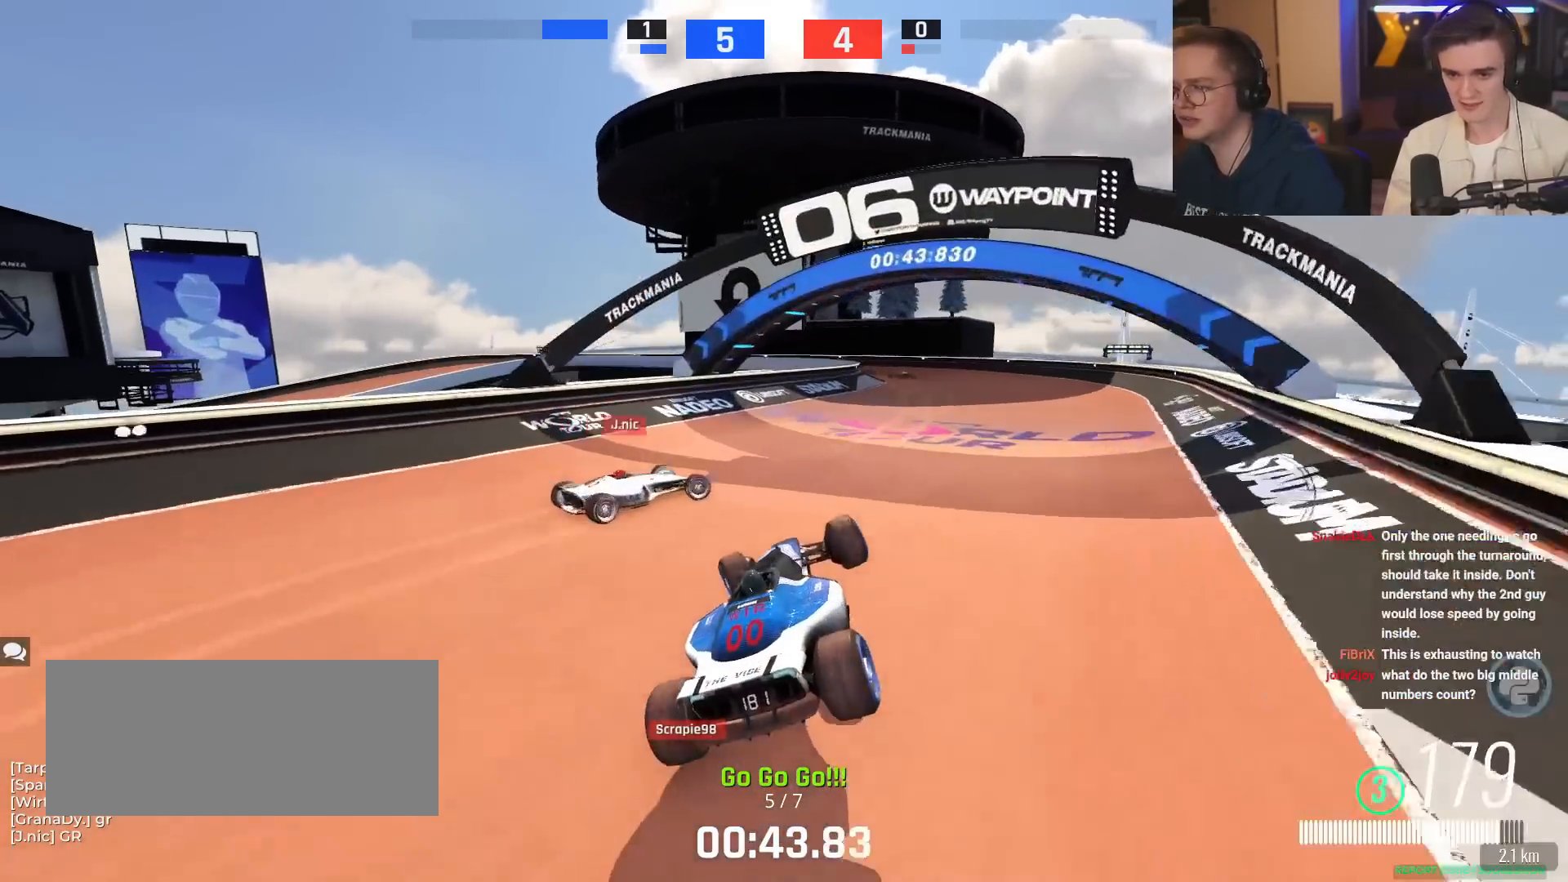
{"keys": ["up"], "events": [[83, "right", "down"], [417, "right", "up"]]}
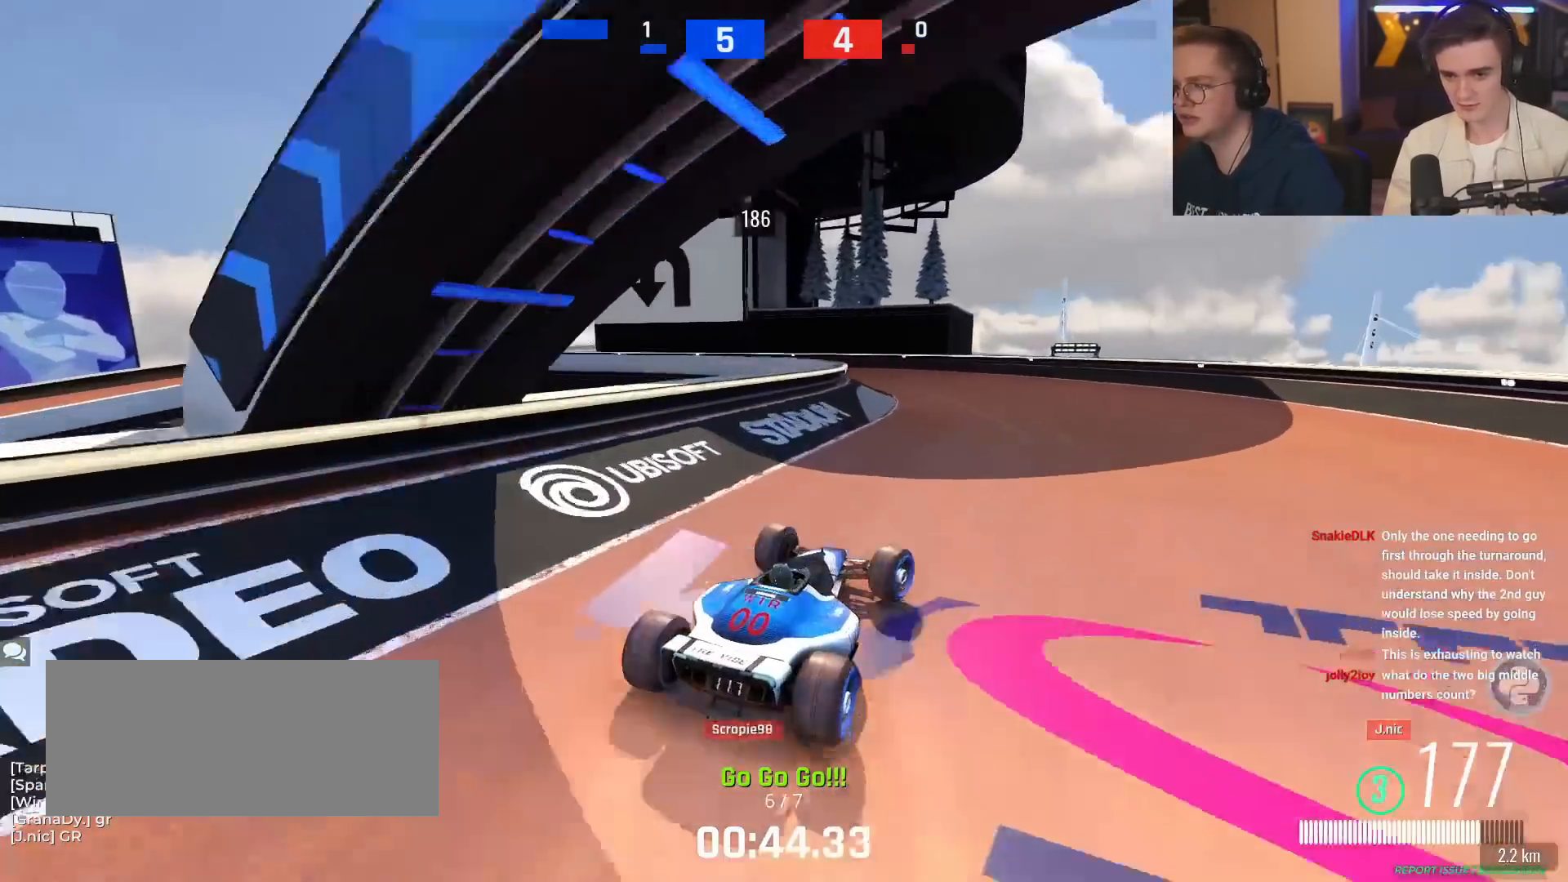
{"keys": ["left"], "events": [[100, "left", "down"], [300, "up", "up"]]}
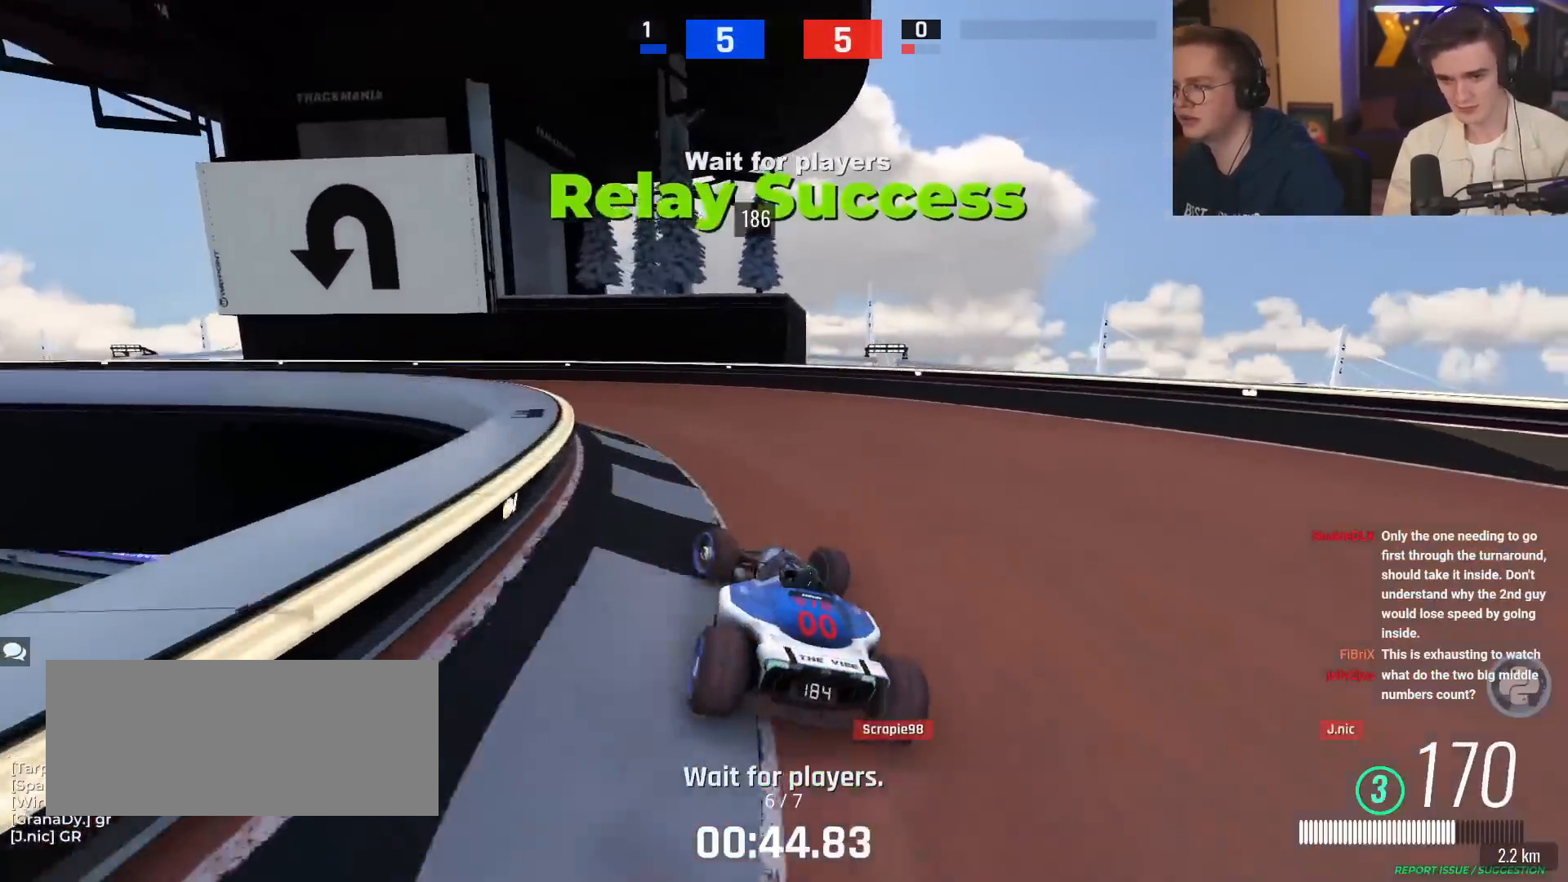
{"keys": ["up"], "events": [[33, "up", "down"], [500, "left", "up"]]}
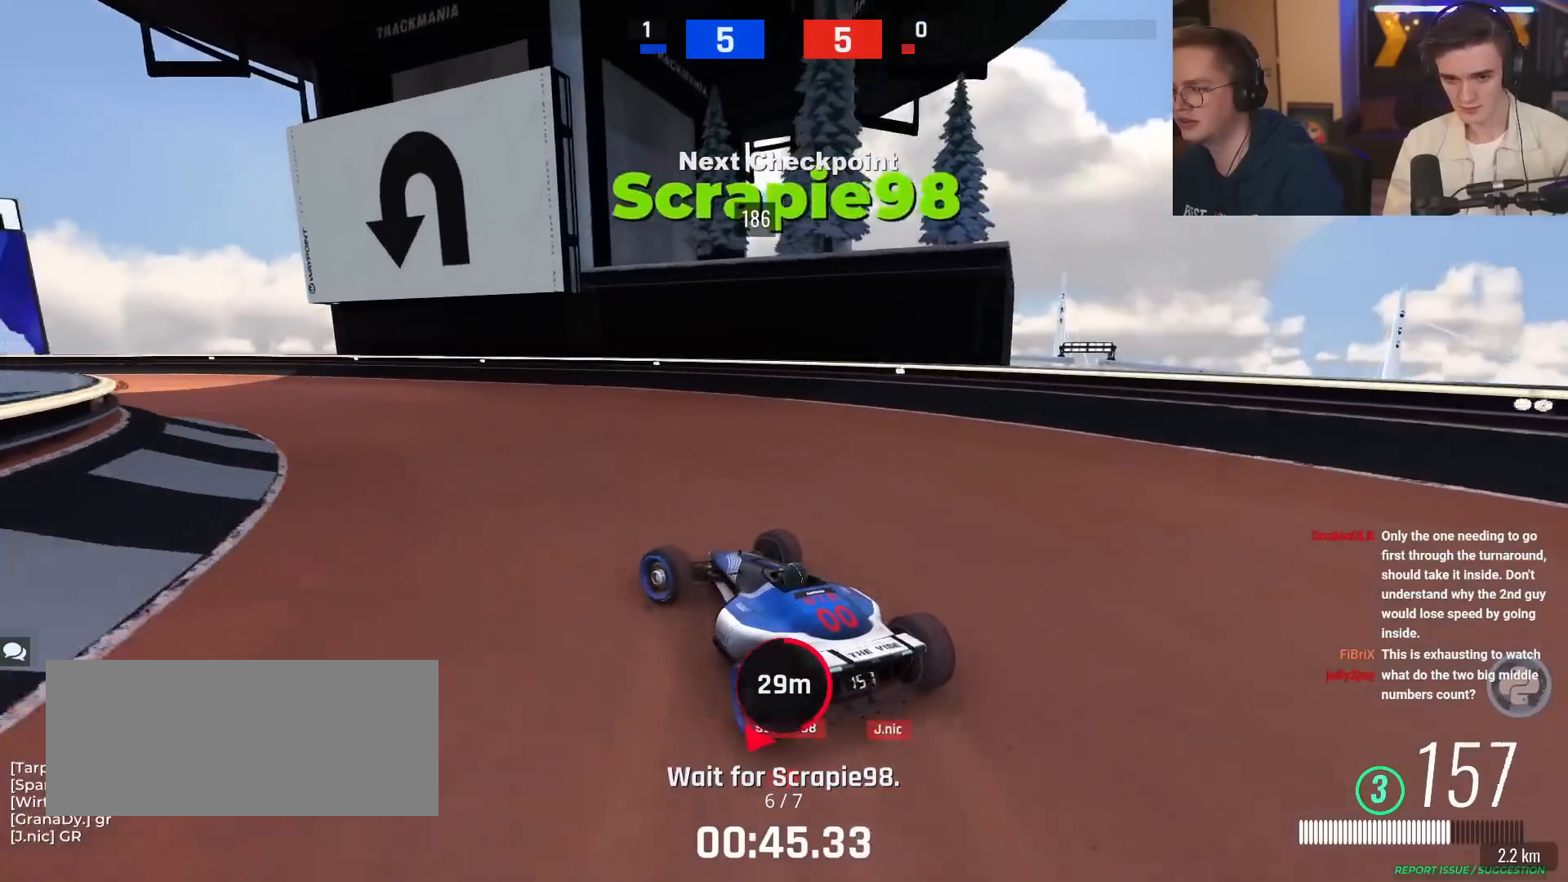
{"keys": ["left", "up"], "events": [[284, "left", "down"], [367, "left", "up"], [467, "left", "down"]]}
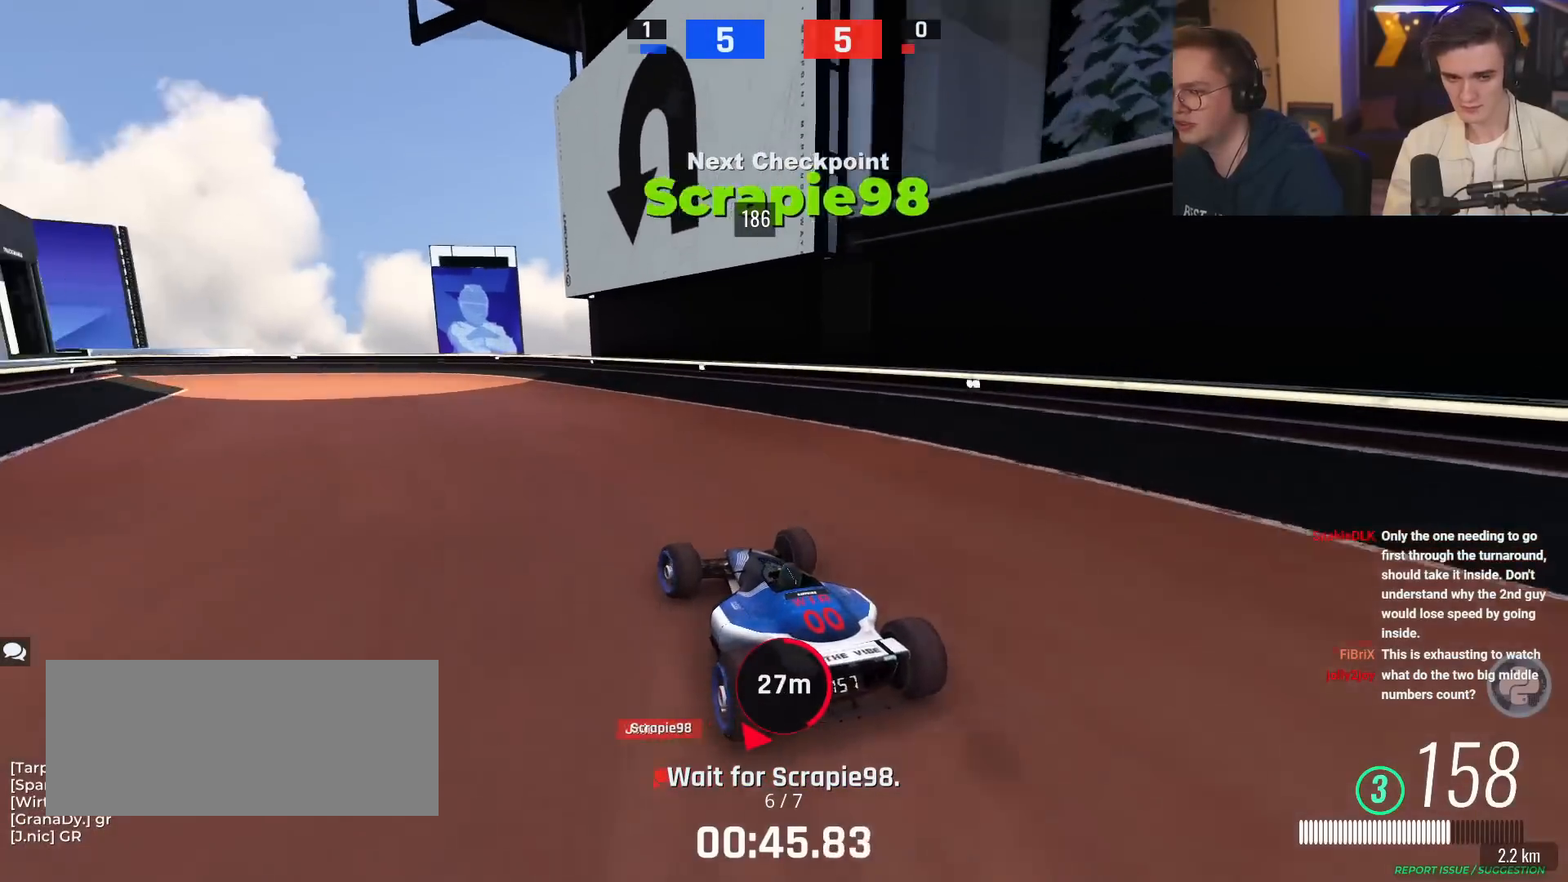
{"keys": ["left", "up"], "events": [[383, "left", "up"], [467, "left", "down"]]}